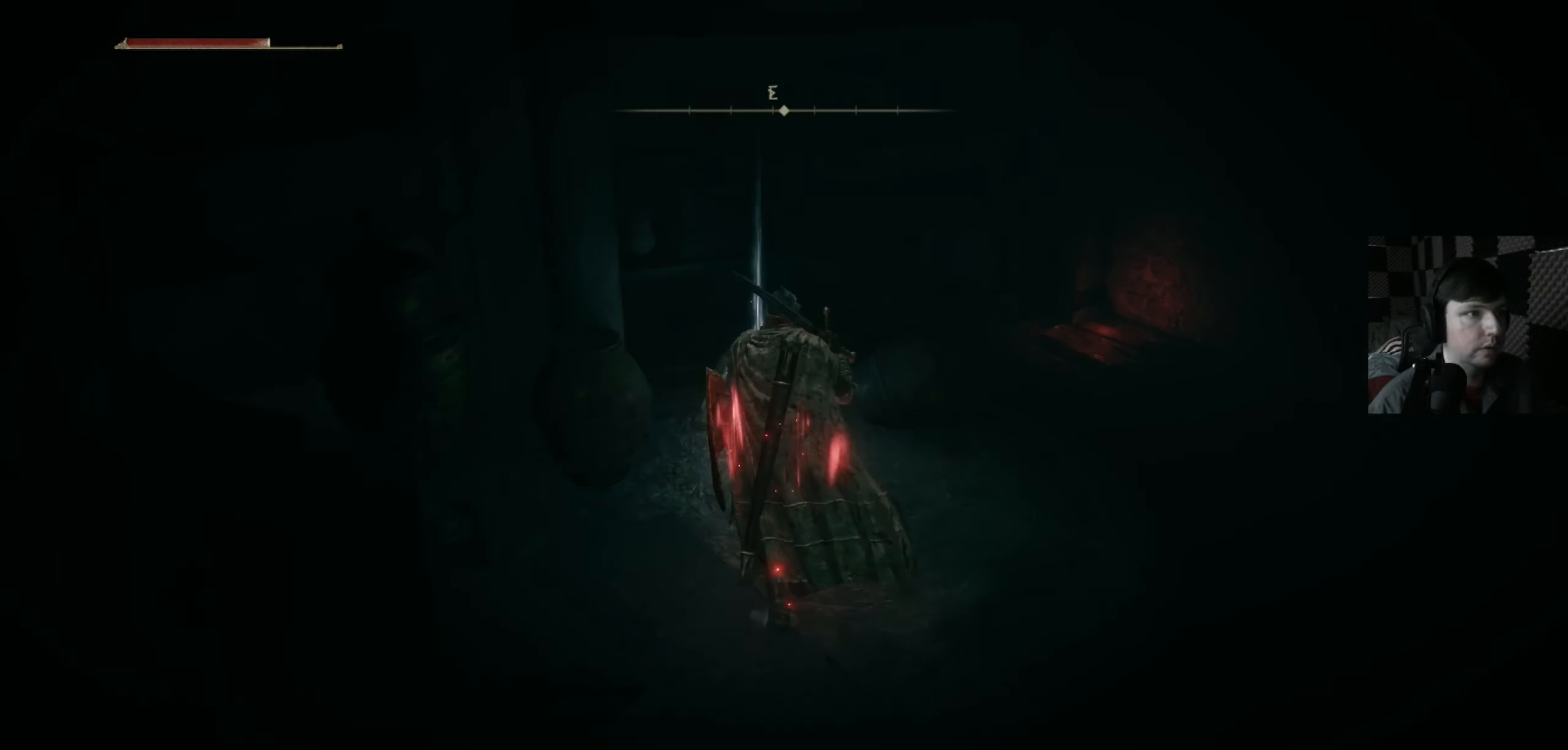
Gameplay with a controller (Xbox layout); each line is a JSON object with the inputs held at the frame after it. "events" lists button and stick changes between this image and that frame as [ms after this image, input, new state], when the widget could be followed in between.
{"buttons": [], "left_stick": "center", "right_stick": "center", "events": [[200, "Y", "down"], [233, "left_stick", "center"], [333, "Y", "up"]]}
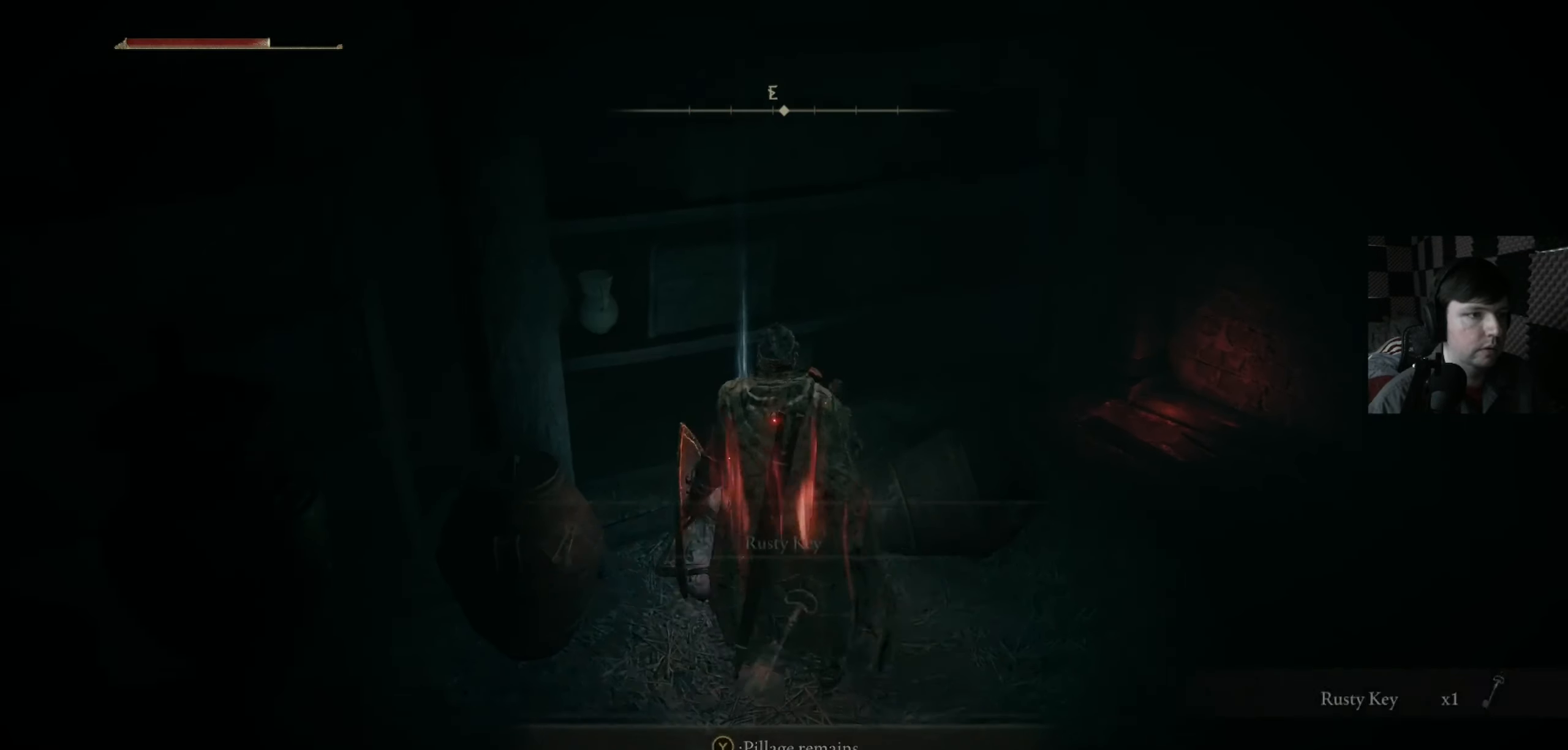
{"buttons": [], "left_stick": "right", "right_stick": "left", "events": [[267, "left_stick", "right"], [367, "right_stick", "down-left"], [434, "right_stick", "left"]]}
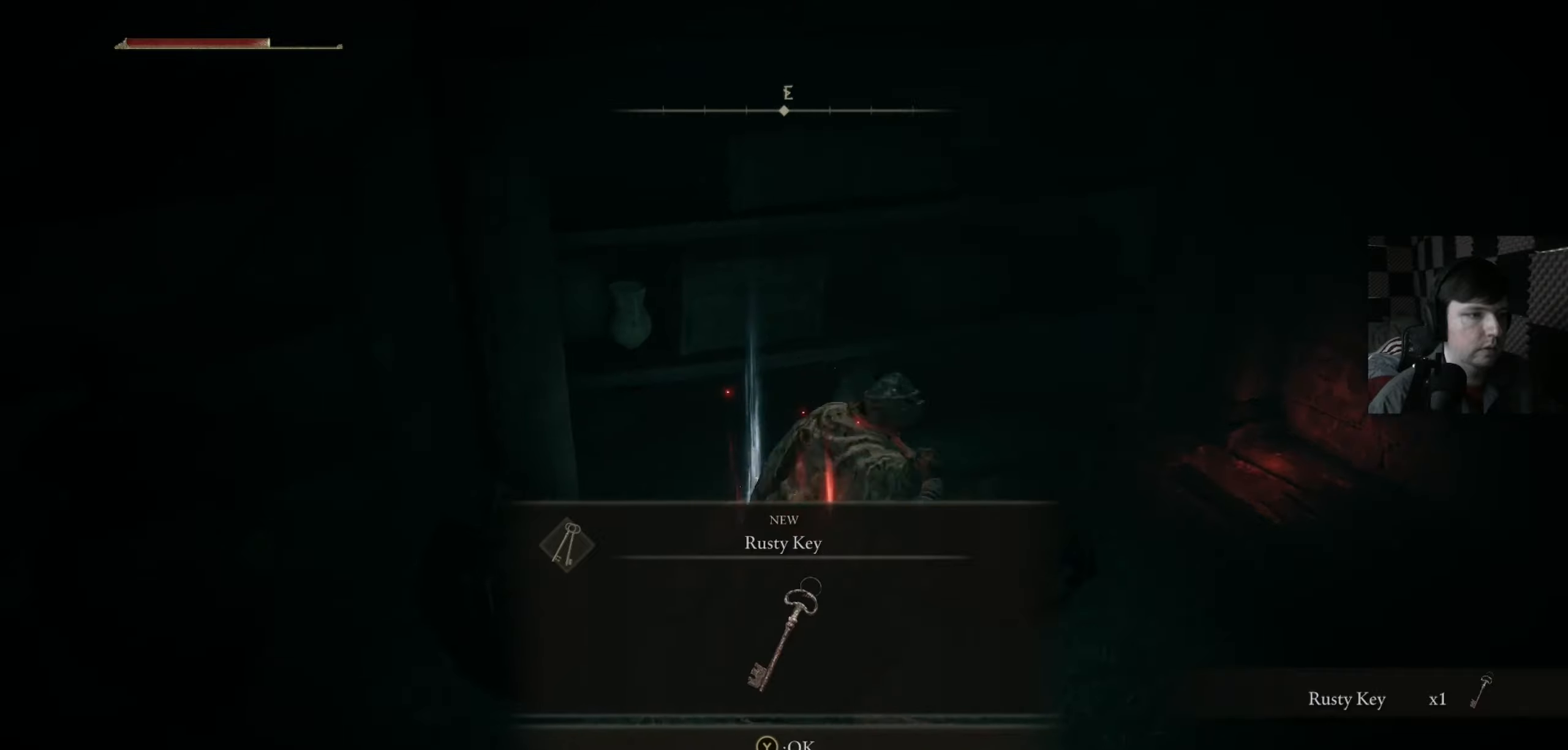
{"buttons": [], "left_stick": "down-right", "right_stick": "center", "events": [[134, "left_stick", "down-right"], [434, "right_stick", "center"]]}
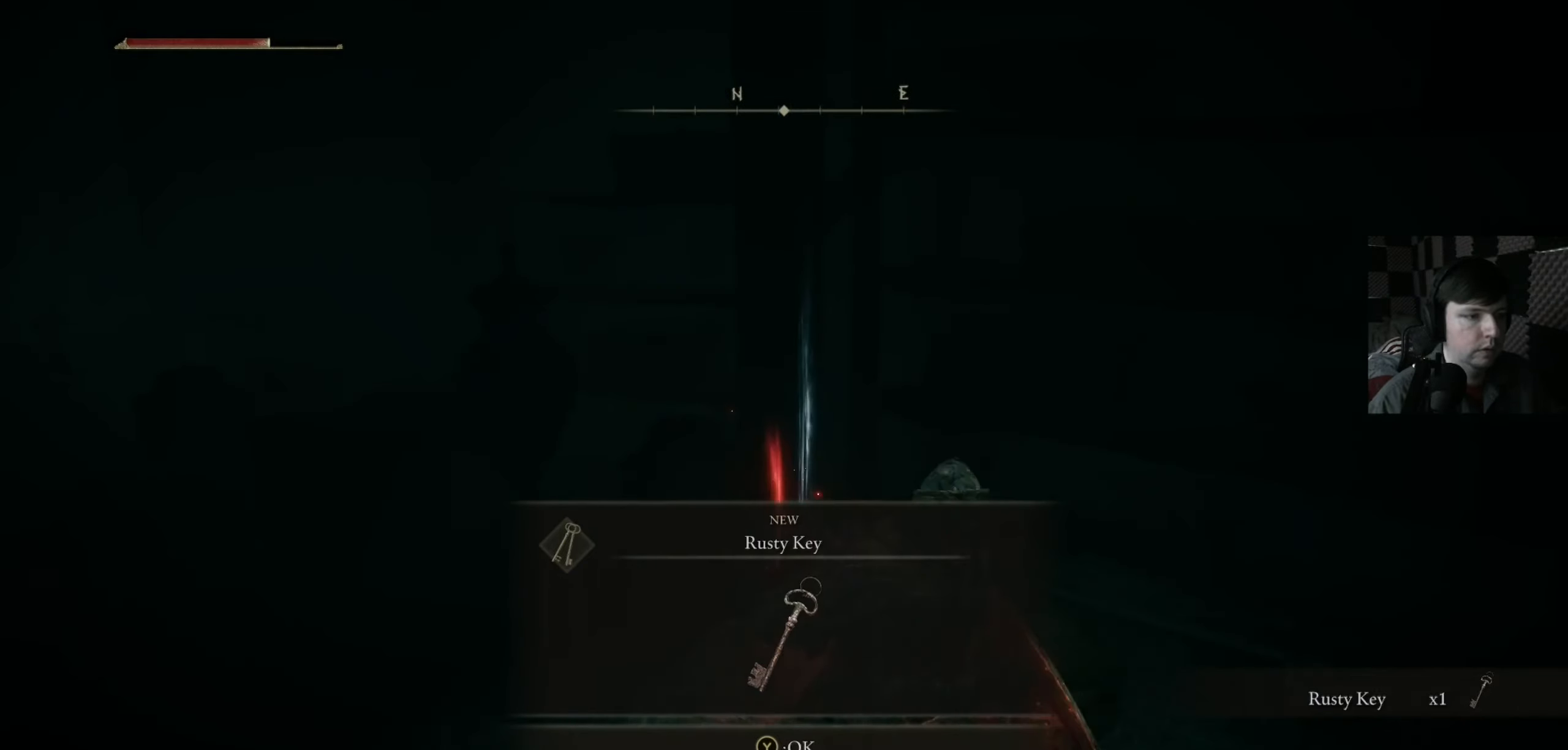
{"buttons": ["B"], "left_stick": "up-left", "right_stick": "center", "events": [[34, "Y", "down"], [67, "left_stick", "up-right"], [134, "Y", "up"], [167, "left_stick", "up-left"], [300, "B", "down"], [400, "B", "up"], [500, "B", "down"]]}
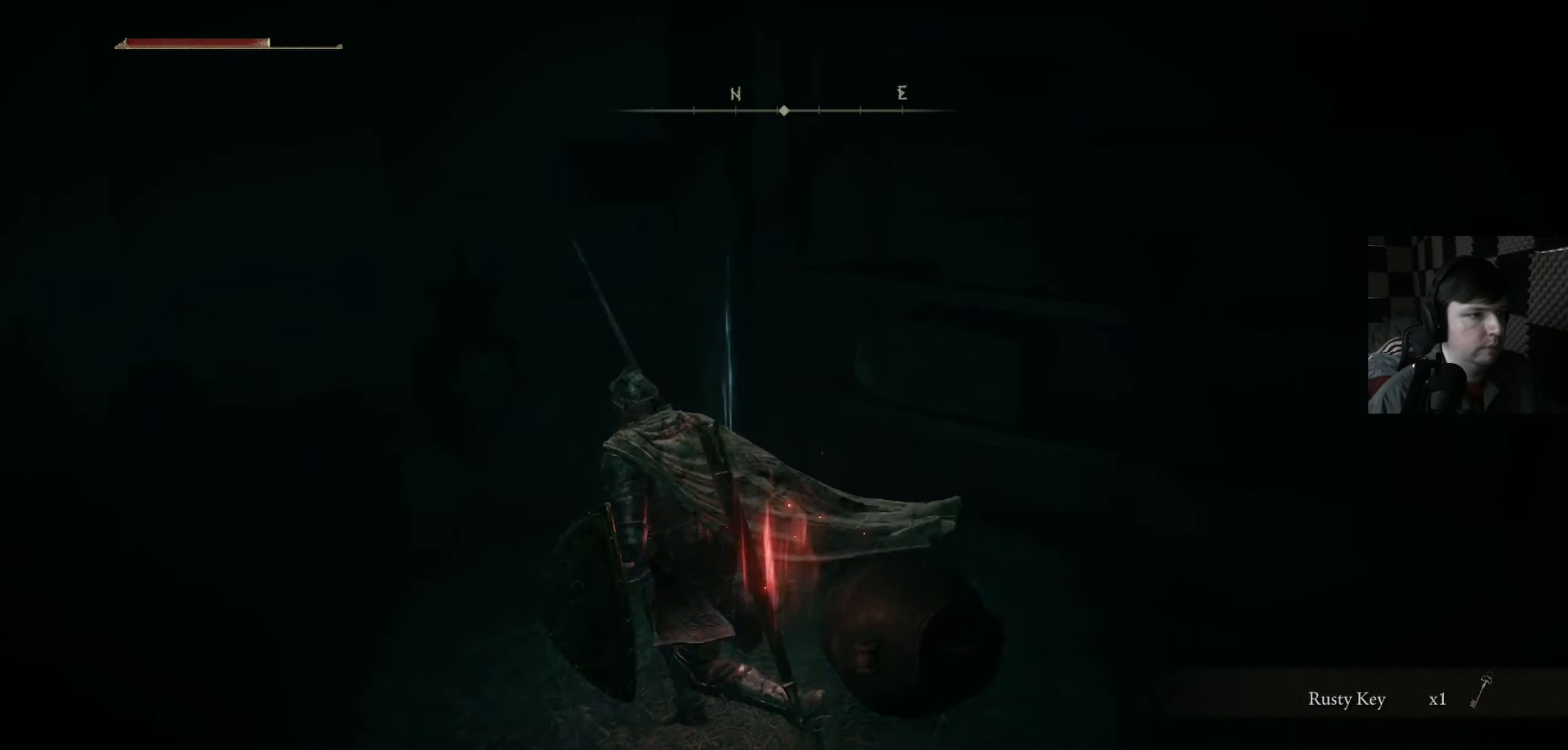
{"buttons": ["B"], "left_stick": "up", "right_stick": "center", "events": [[100, "B", "up"], [100, "left_stick", "up"], [167, "B", "down"], [300, "B", "up"], [400, "B", "down"]]}
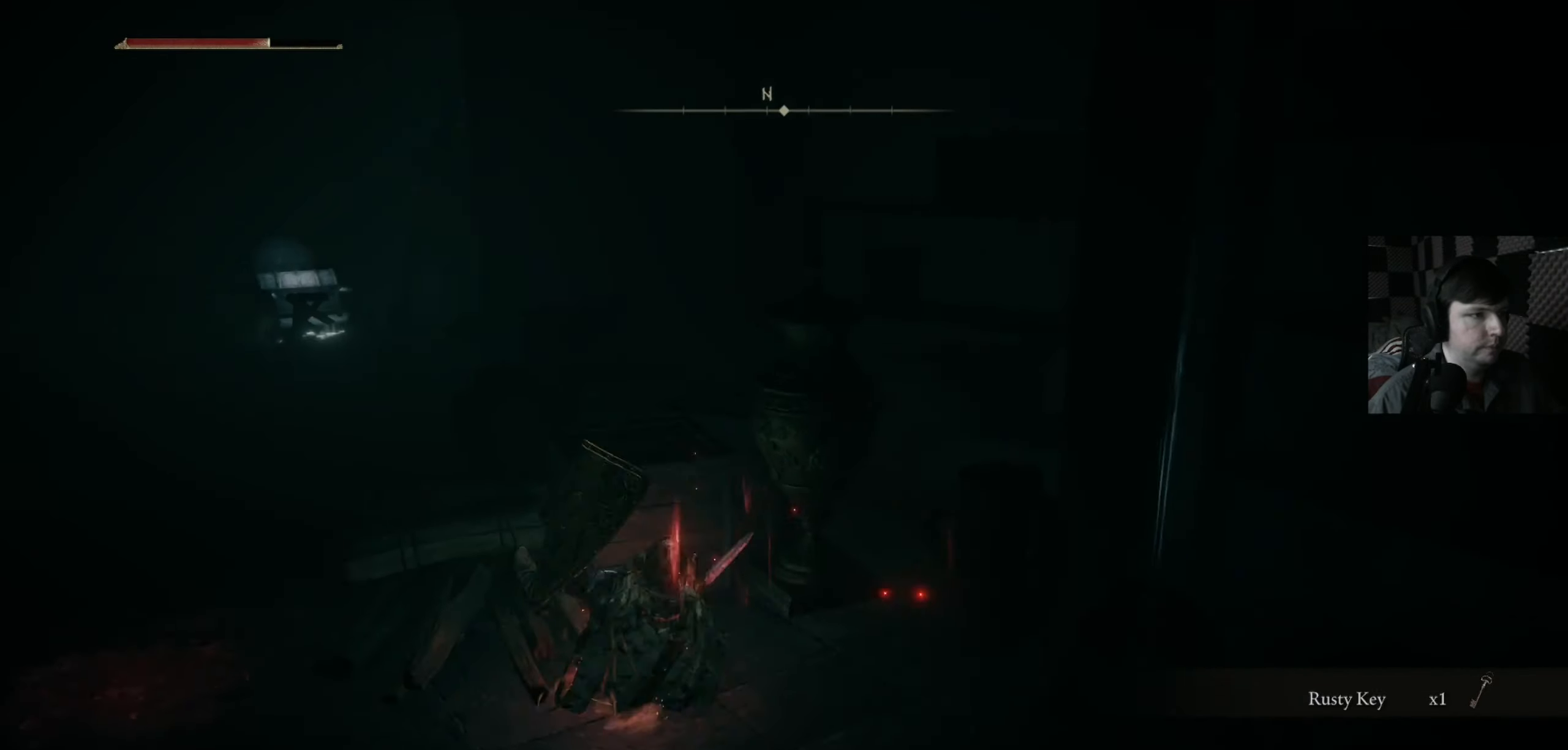
{"buttons": ["B"], "left_stick": "up", "right_stick": "center", "events": [[34, "B", "up"], [34, "left_stick", "up-right"], [100, "B", "down"], [234, "B", "up"], [267, "B", "down"], [400, "B", "up"], [434, "left_stick", "up"], [467, "B", "down"]]}
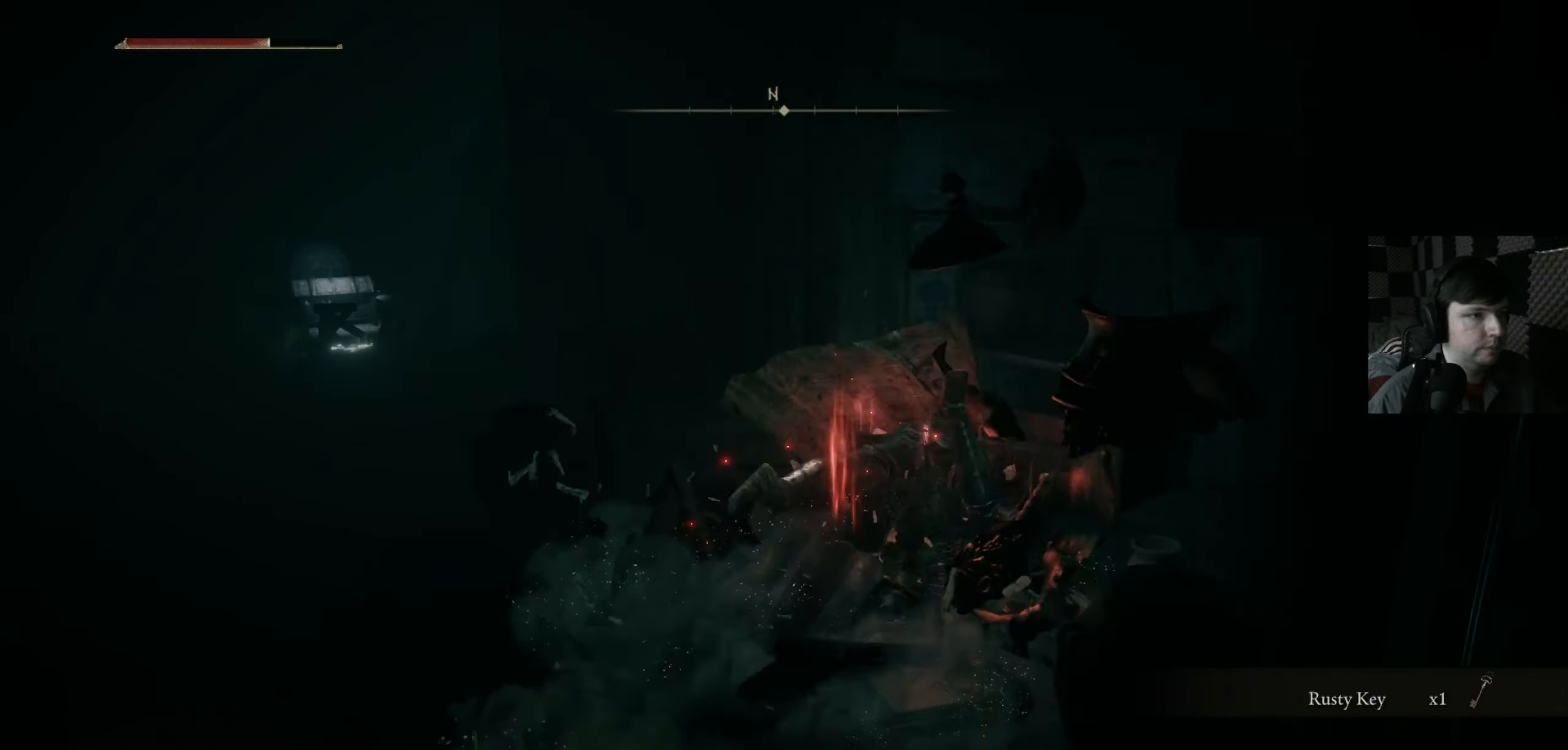
{"buttons": ["B"], "left_stick": "up-left", "right_stick": "center", "events": [[34, "left_stick", "up-left"], [100, "B", "up"], [200, "B", "down"], [334, "B", "up"], [400, "B", "down"]]}
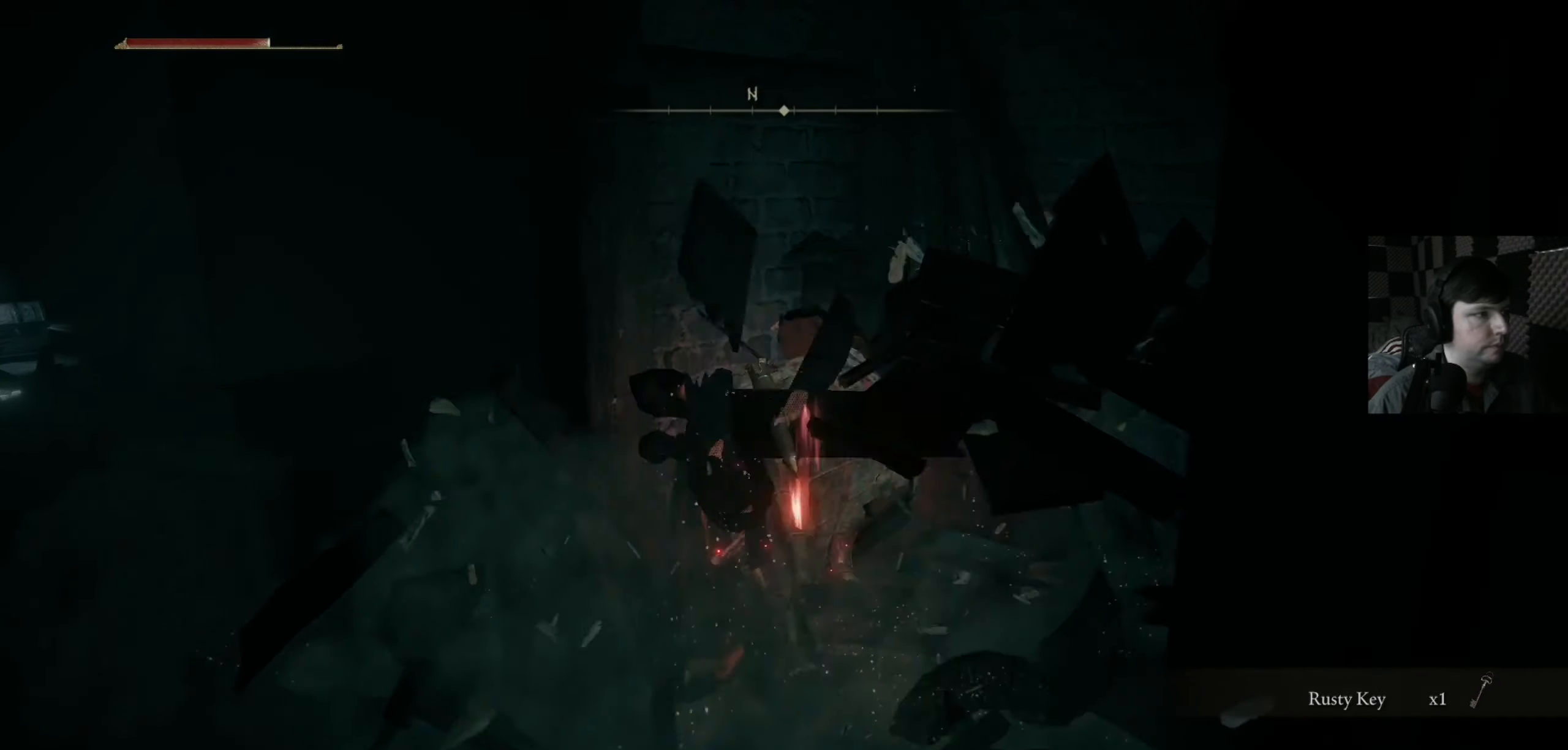
{"buttons": [], "left_stick": "down-left", "right_stick": "center", "events": [[34, "B", "up"], [100, "B", "down"], [200, "left_stick", "left"], [234, "B", "up"], [300, "B", "down"], [434, "B", "up"], [434, "left_stick", "down-left"]]}
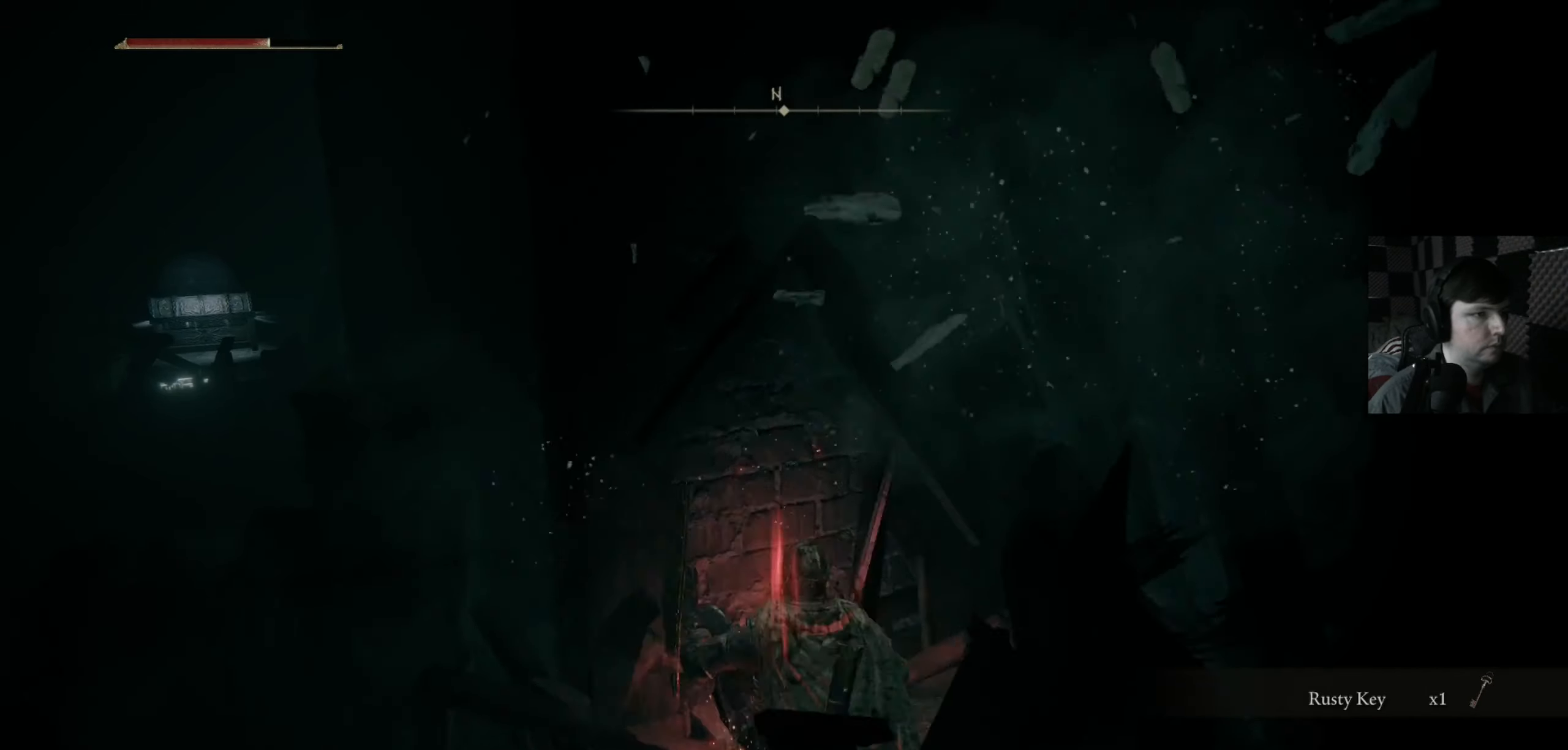
{"buttons": [], "left_stick": "down-right", "right_stick": "right", "events": [[134, "right_stick", "down-right"], [234, "left_stick", "down-right"], [234, "right_stick", "right"]]}
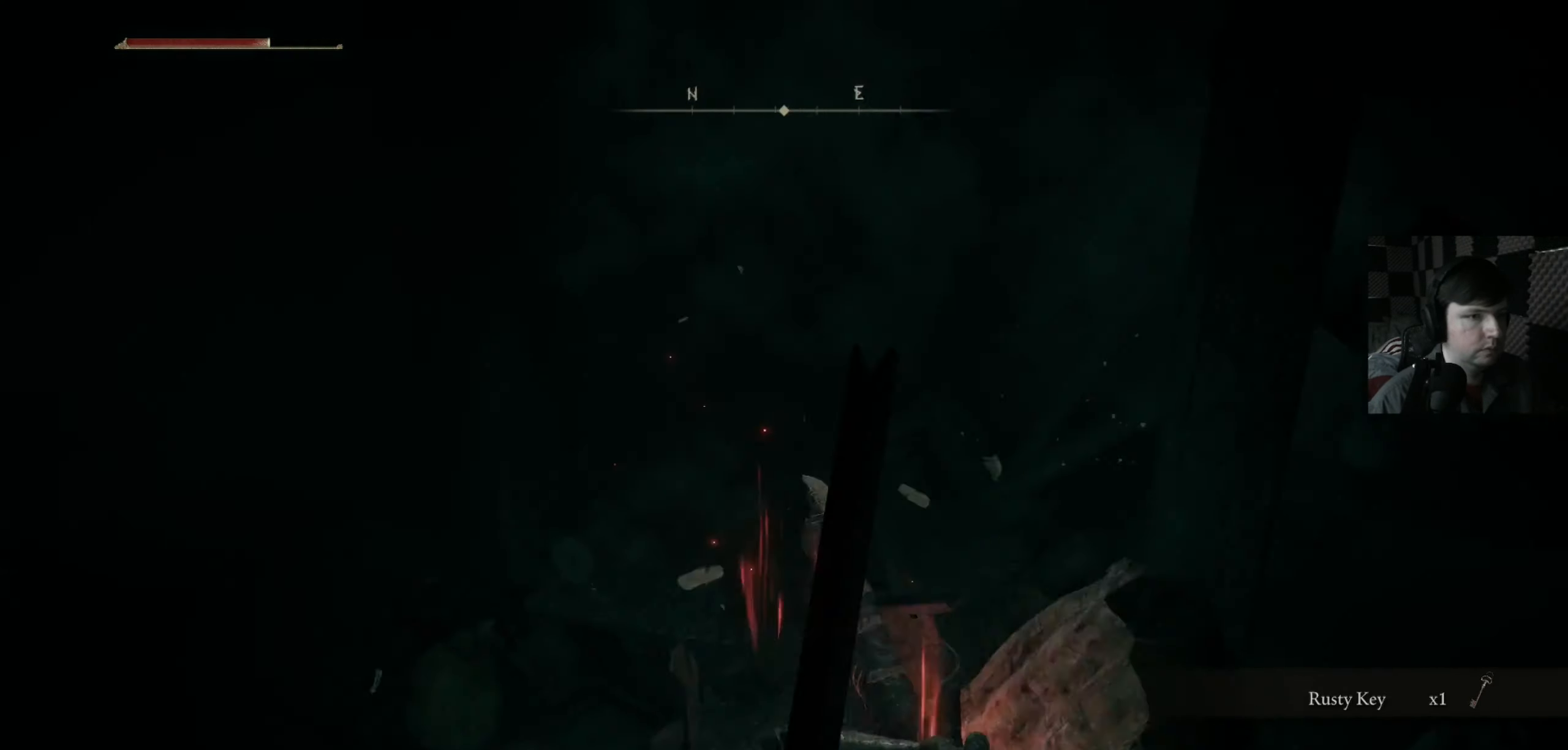
{"buttons": ["B"], "left_stick": "up", "right_stick": "center", "events": [[100, "left_stick", "right"], [100, "right_stick", "center"], [234, "left_stick", "up-right"], [267, "B", "down"], [334, "left_stick", "up"], [400, "B", "up"], [467, "B", "down"]]}
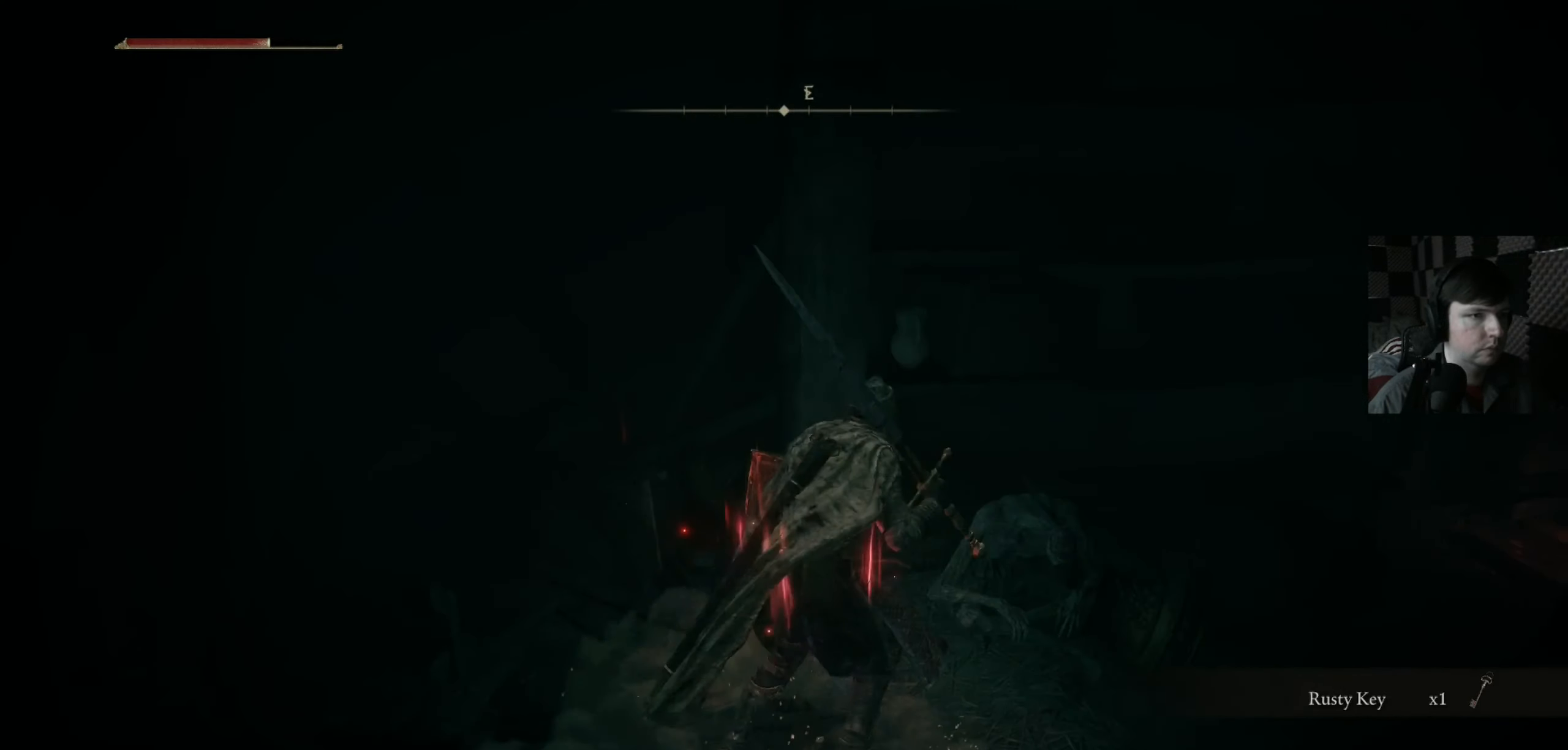
{"buttons": [], "left_stick": "right", "right_stick": "right", "events": [[67, "left_stick", "up-right"], [100, "B", "up"], [200, "left_stick", "right"], [367, "right_stick", "right"]]}
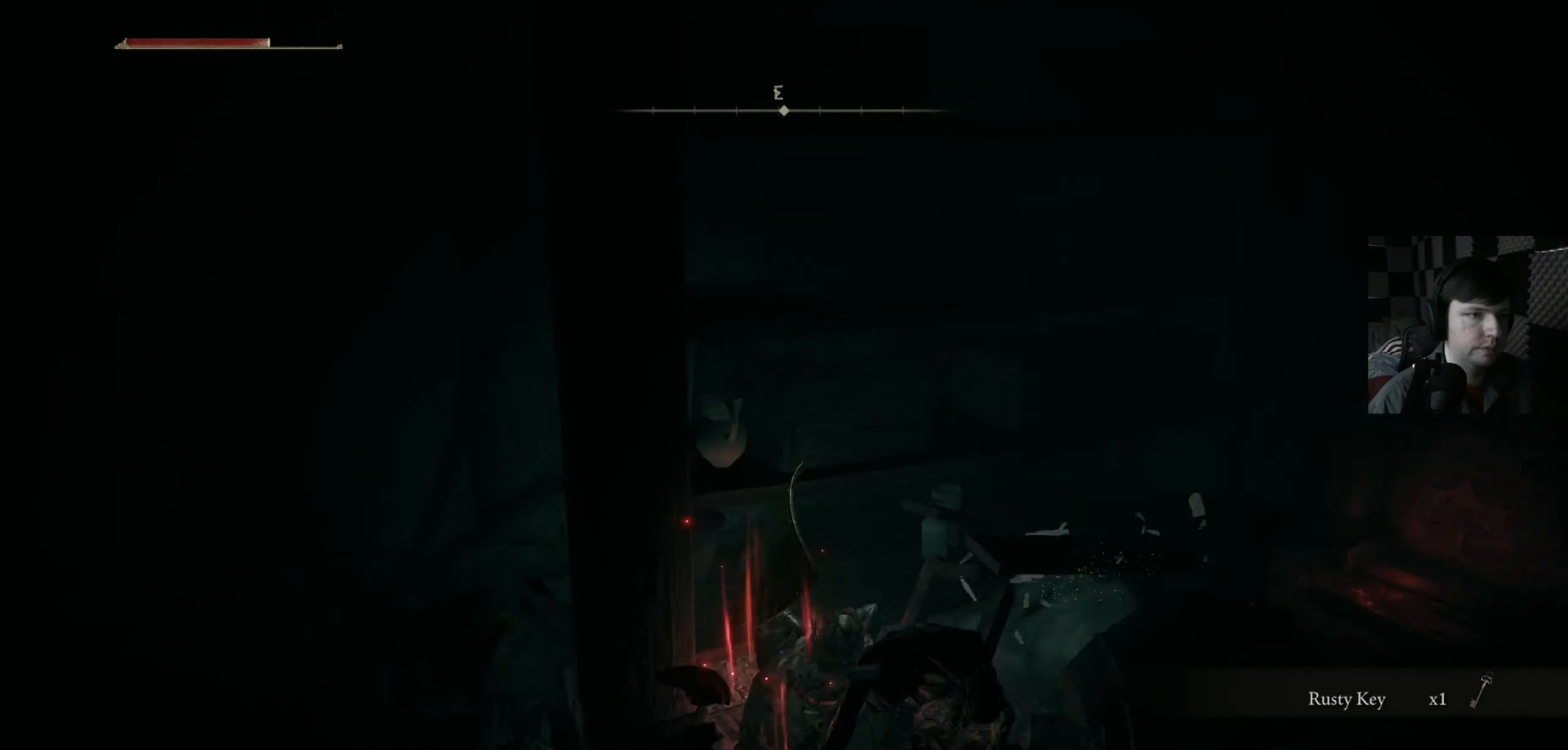
{"buttons": [], "left_stick": "up-right", "right_stick": "center", "events": [[200, "left_stick", "up-right"], [200, "right_stick", "center"], [300, "B", "down"], [400, "B", "up"]]}
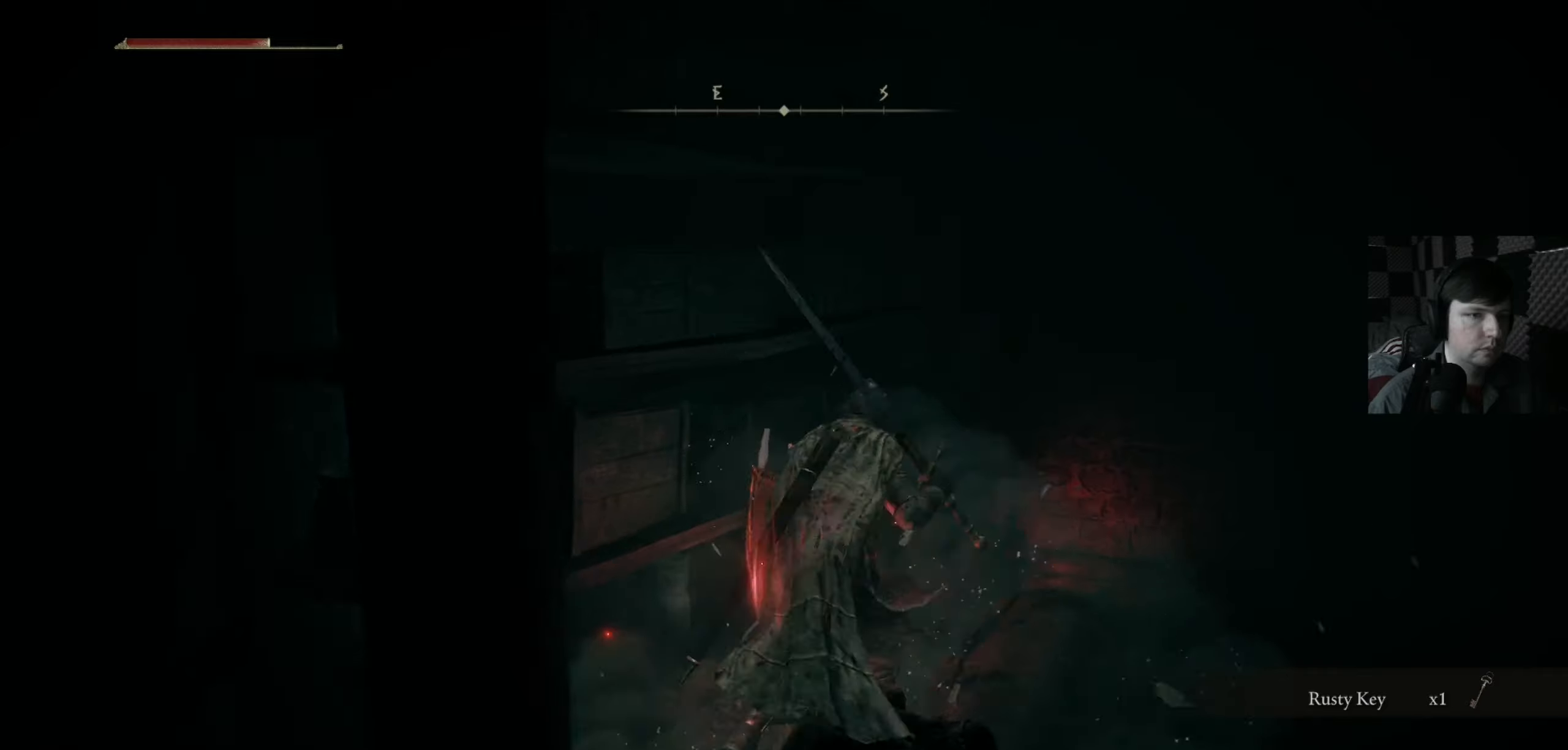
{"buttons": [], "left_stick": "right", "right_stick": "right", "events": [[33, "left_stick", "right"], [66, "right_stick", "right"]]}
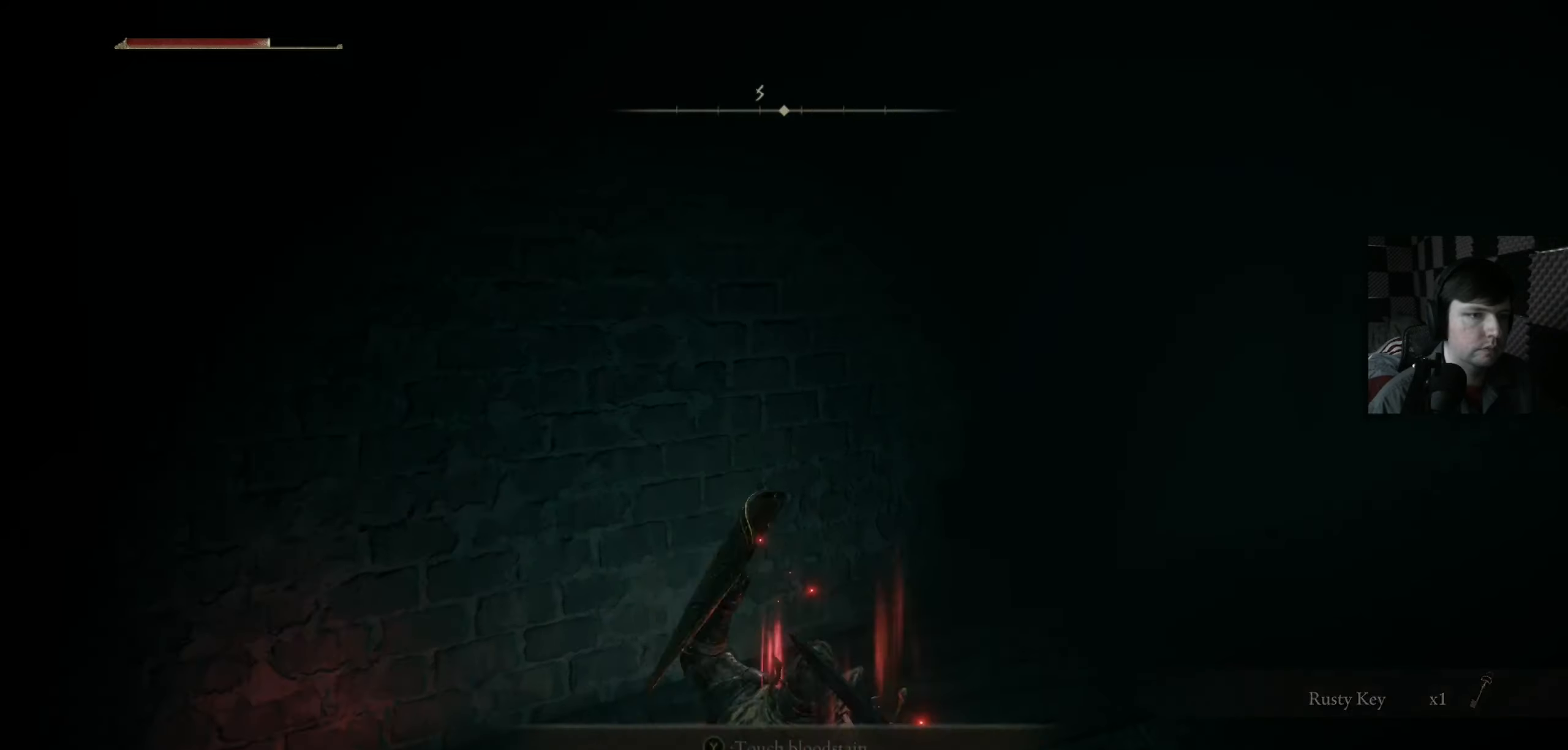
{"buttons": ["B"], "left_stick": "up", "right_stick": "center", "events": [[133, "left_stick", "up-right"], [200, "right_stick", "down-right"], [266, "left_stick", "up"], [300, "right_stick", "center"], [500, "B", "down"]]}
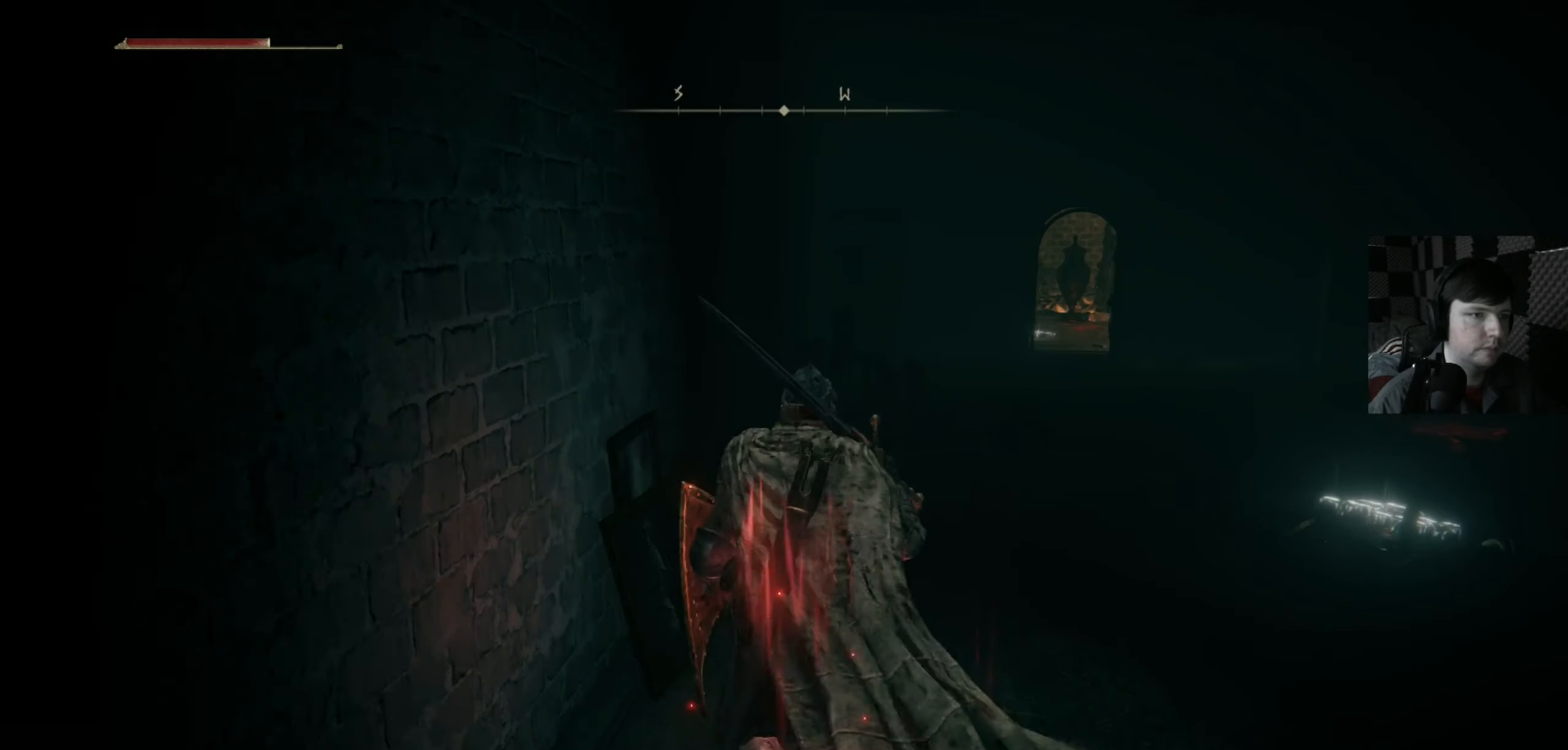
{"buttons": [], "left_stick": "up", "right_stick": "center", "events": [[100, "B", "up"], [133, "left_stick", "up-right"], [166, "B", "down"], [333, "left_stick", "up"], [366, "B", "up"], [400, "B", "down"], [500, "B", "up"]]}
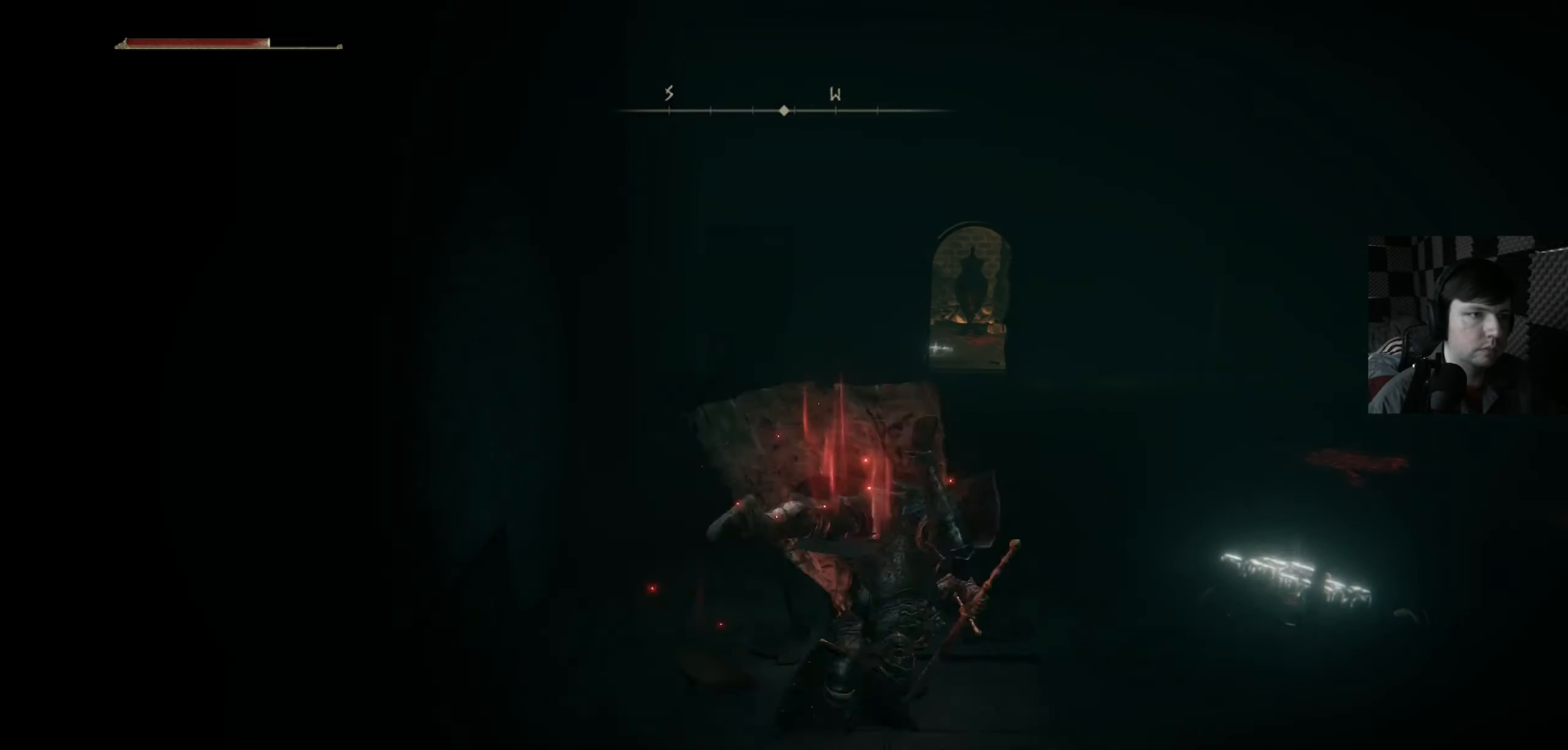
{"buttons": ["B"], "left_stick": "up-left", "right_stick": "center", "events": [[33, "left_stick", "up-left"], [433, "B", "down"]]}
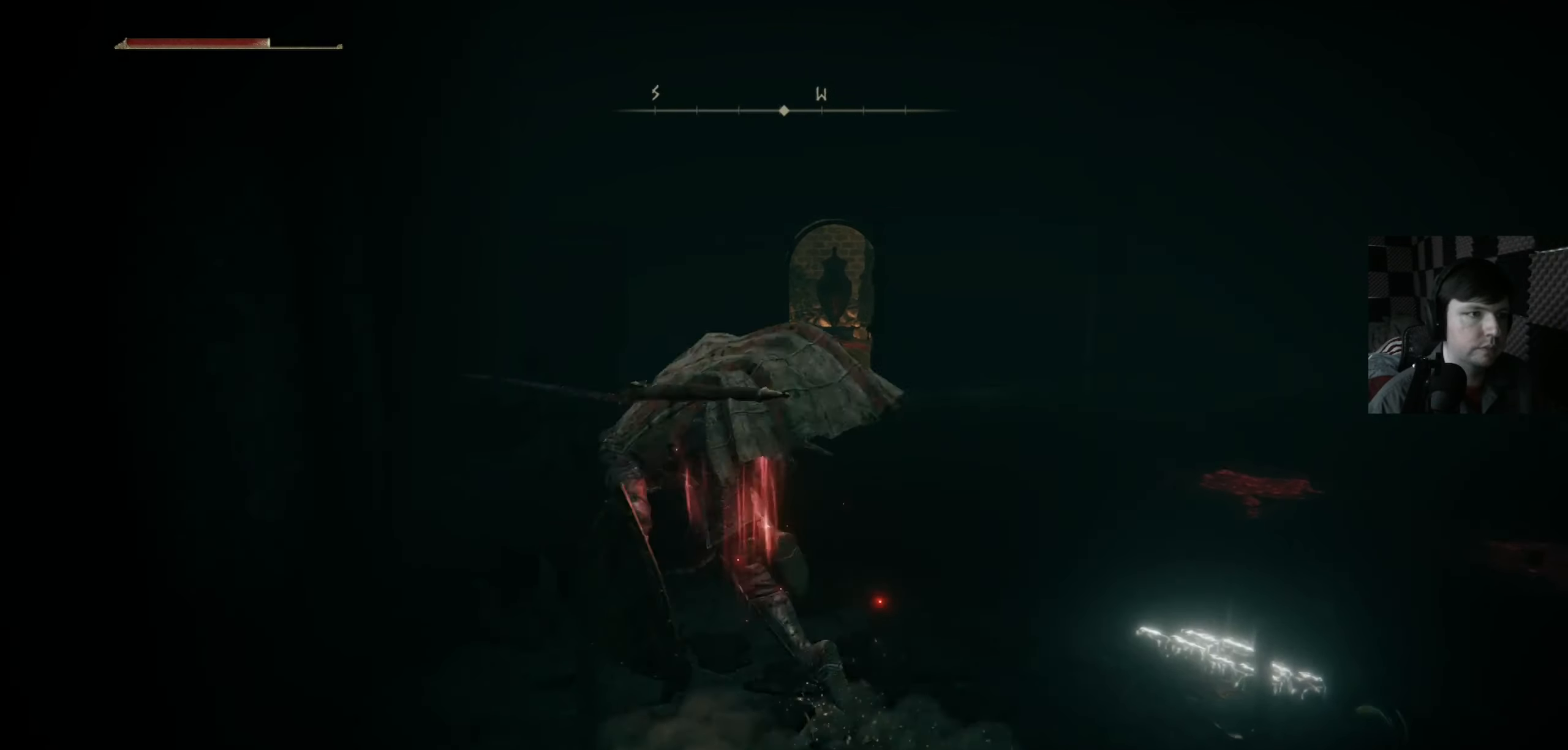
{"buttons": [], "left_stick": "up-right", "right_stick": "center", "events": [[33, "B", "up"], [133, "B", "down"], [233, "B", "up"], [300, "left_stick", "up-right"]]}
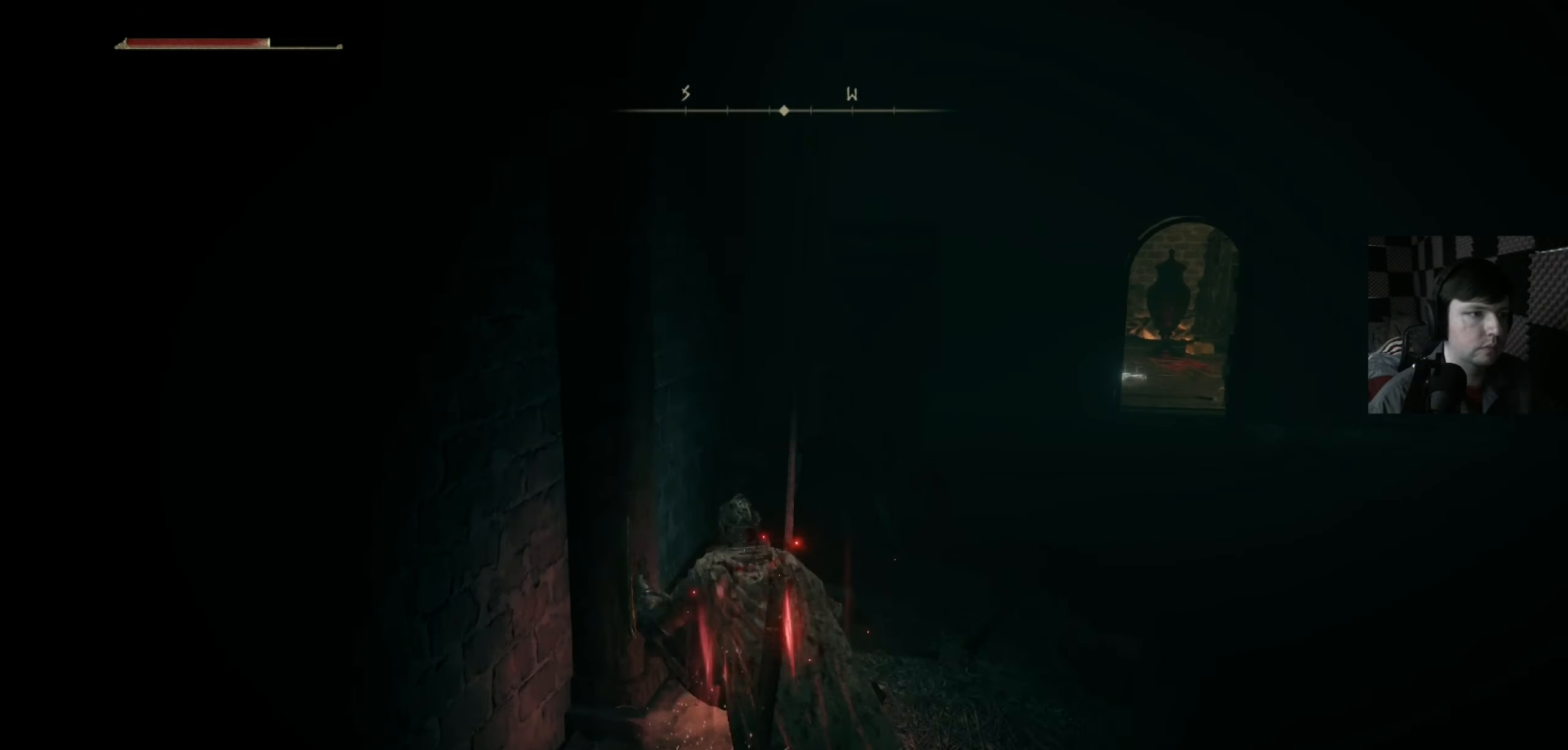
{"buttons": ["B"], "left_stick": "up", "right_stick": "center", "events": [[166, "left_stick", "up"], [266, "B", "down"], [333, "B", "up"], [433, "B", "down"]]}
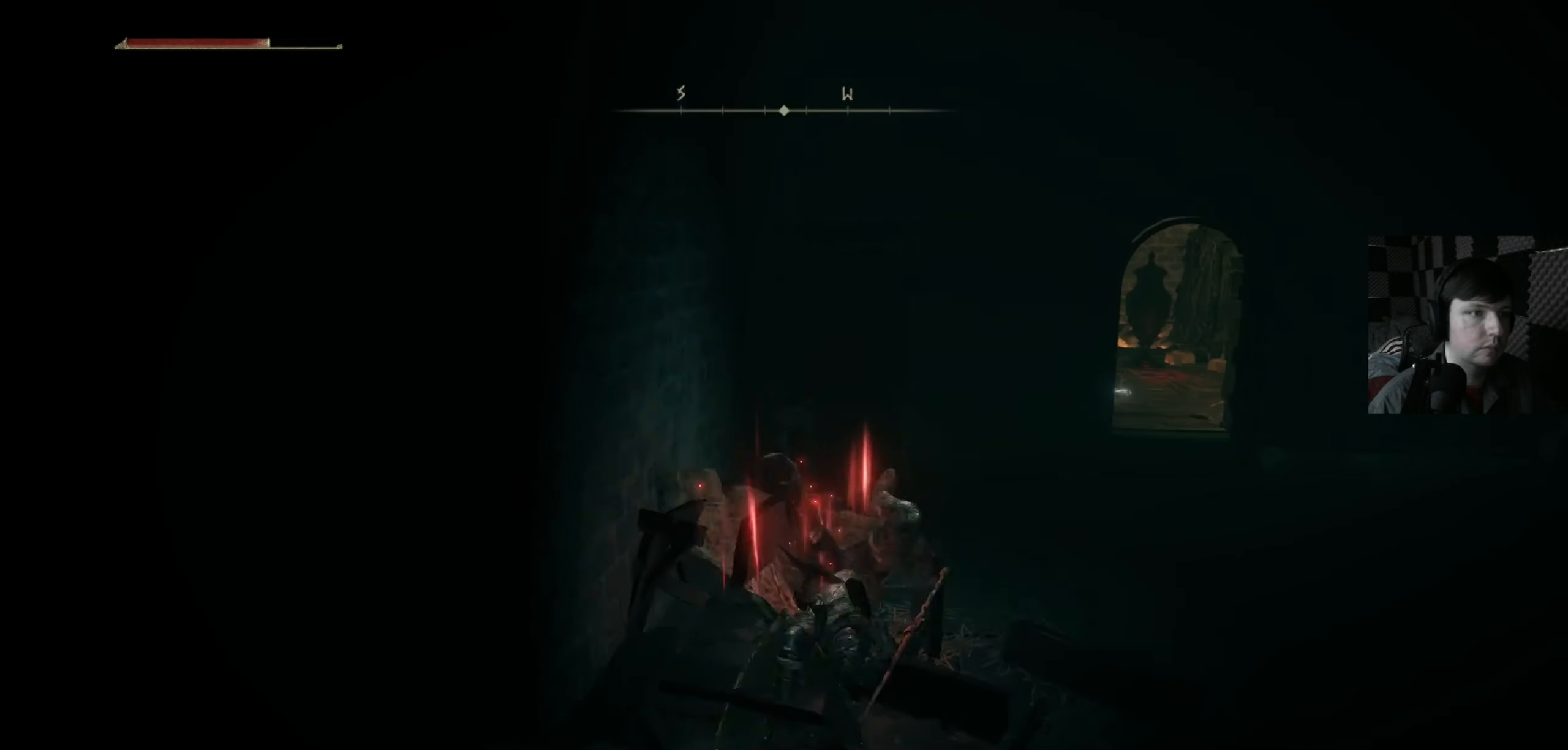
{"buttons": [], "left_stick": "up", "right_stick": "center", "events": [[33, "B", "up"], [166, "B", "down"], [300, "B", "up"], [333, "B", "down"], [466, "B", "up"]]}
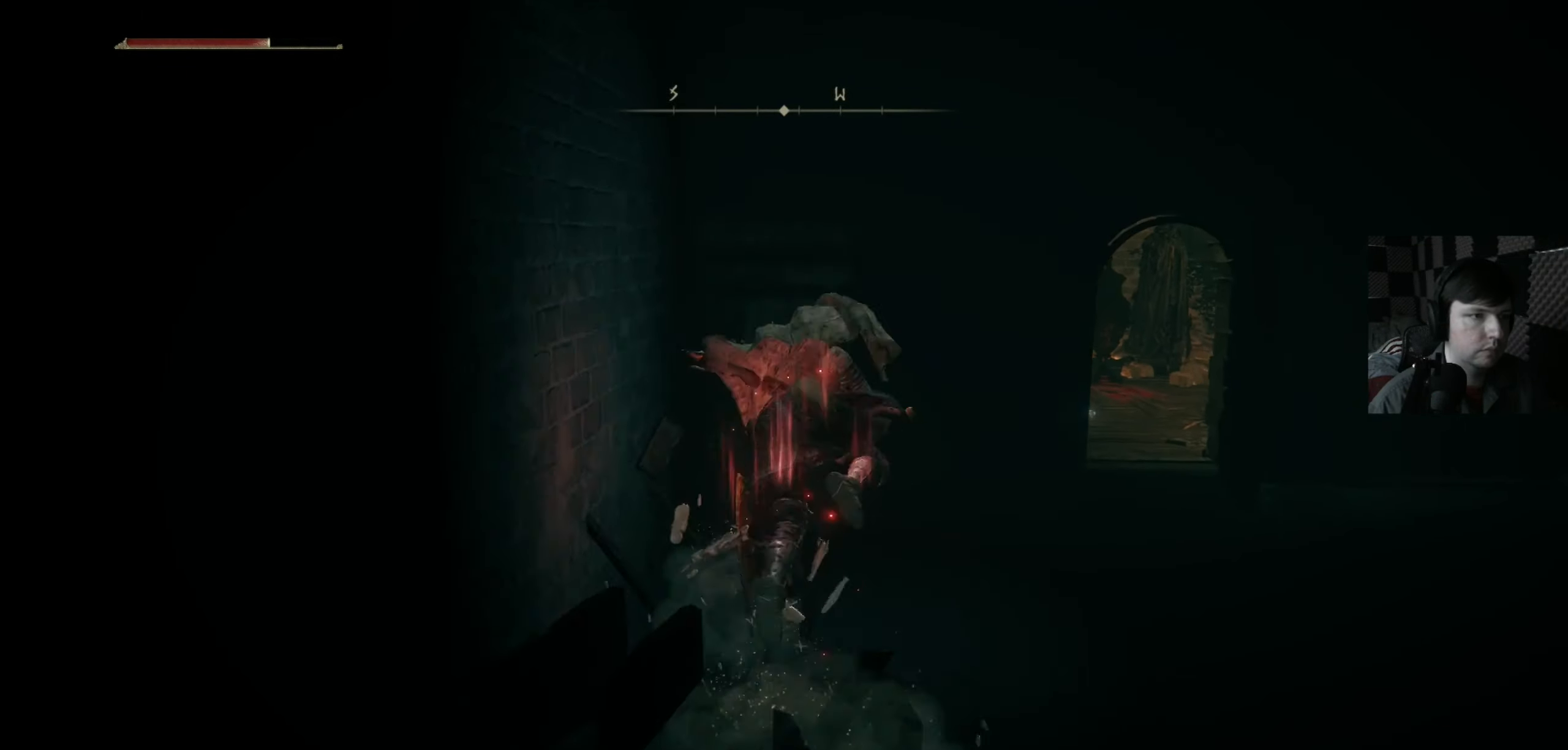
{"buttons": [], "left_stick": "up", "right_stick": "down-right", "events": [[200, "left_stick", "center"], [233, "right_stick", "right"], [366, "left_stick", "up"], [500, "right_stick", "down-right"]]}
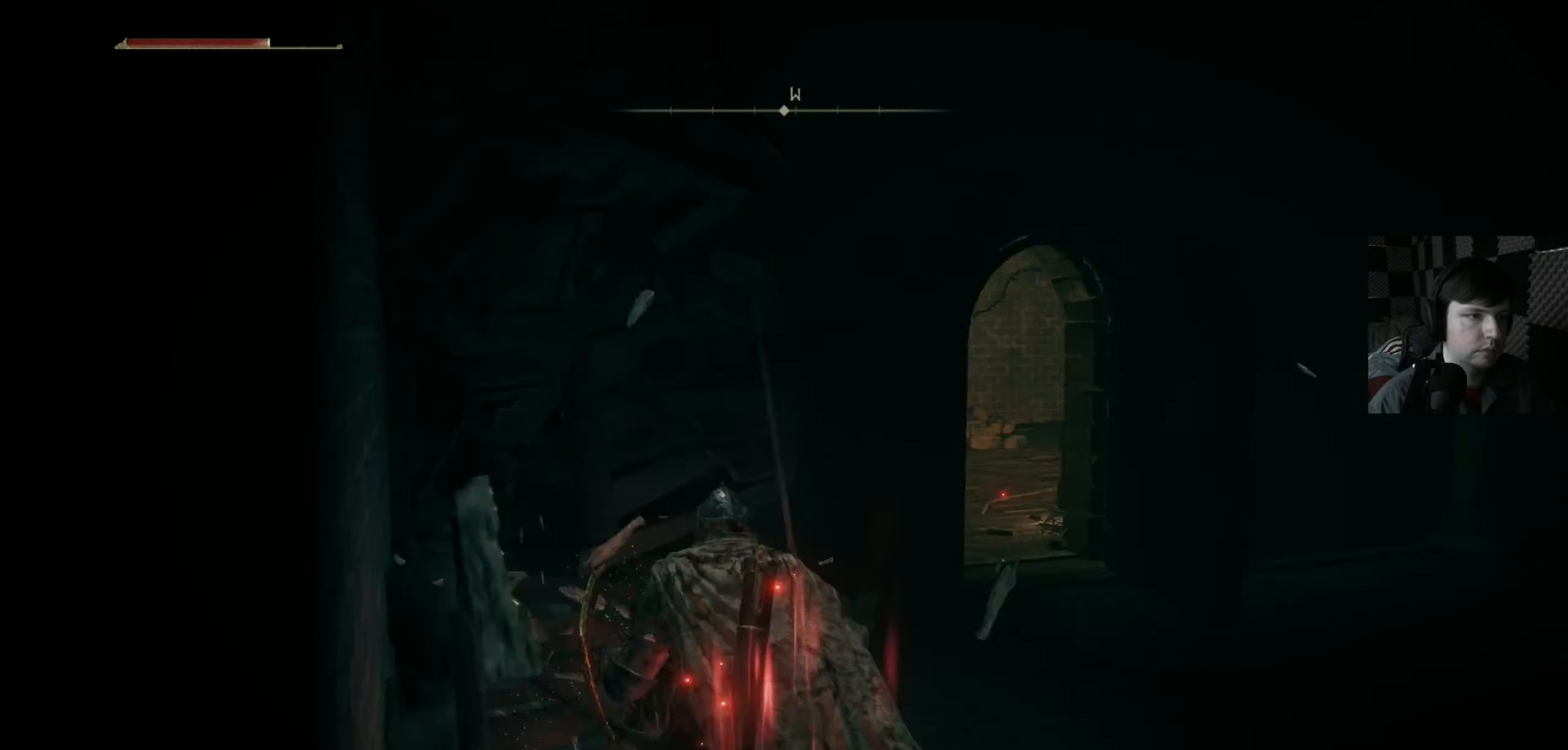
{"buttons": [], "left_stick": "up", "right_stick": "center", "events": [[100, "left_stick", "up-right"], [366, "left_stick", "up"], [433, "right_stick", "center"]]}
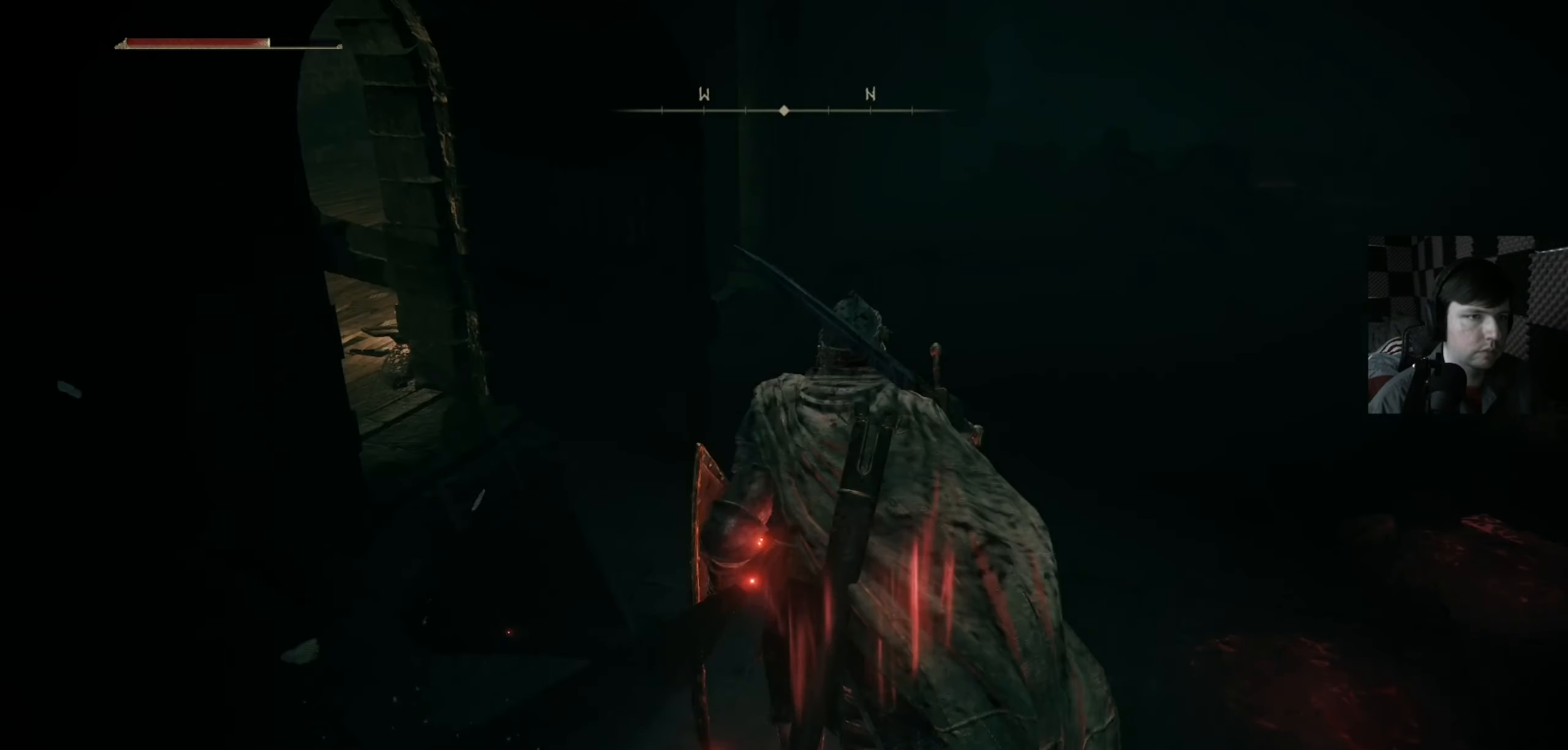
{"buttons": ["B"], "left_stick": "up", "right_stick": "center", "events": [[33, "B", "down"], [200, "left_stick", "up-right"], [433, "left_stick", "up"]]}
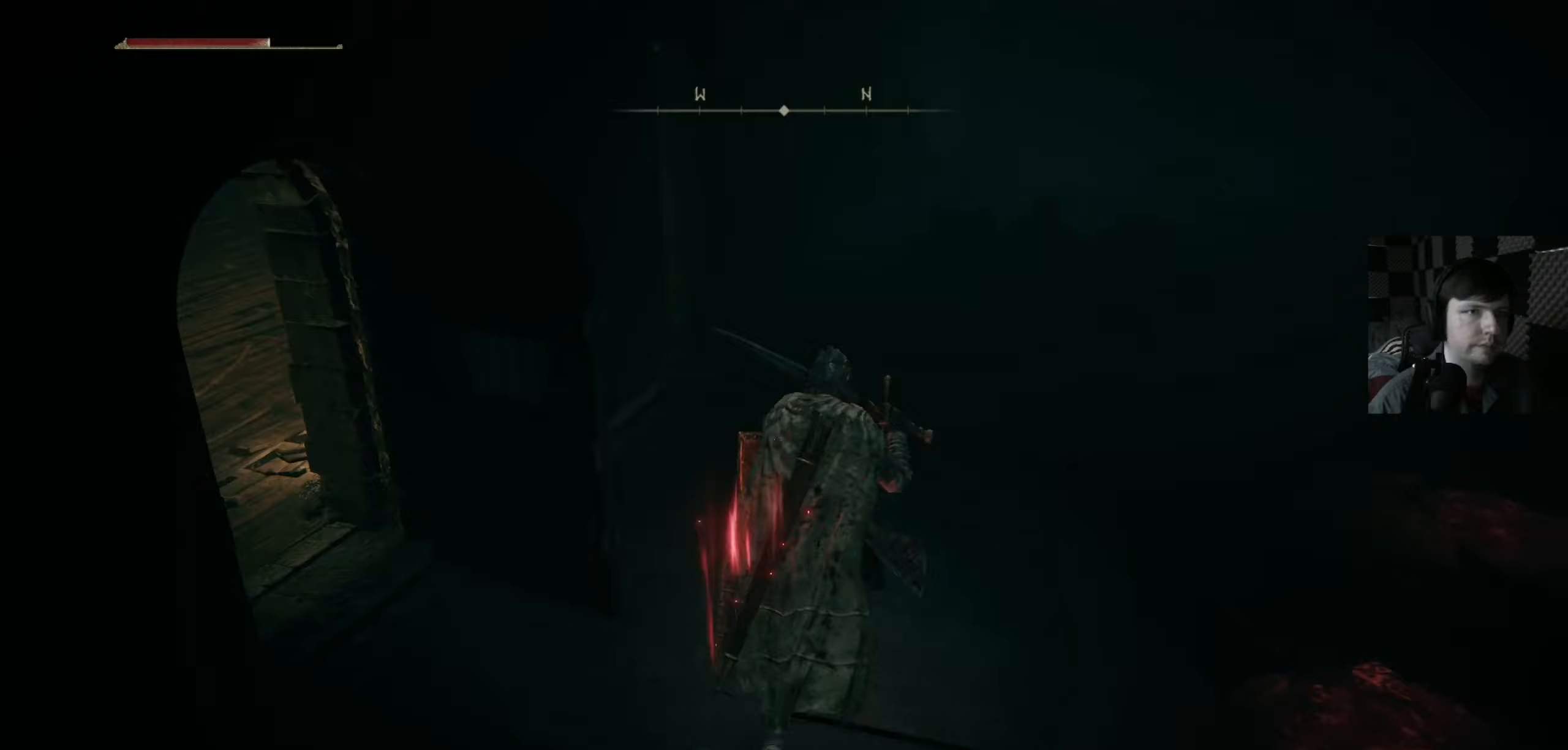
{"buttons": [], "left_stick": "up-right", "right_stick": "center", "events": [[433, "B", "up"], [433, "left_stick", "up-right"]]}
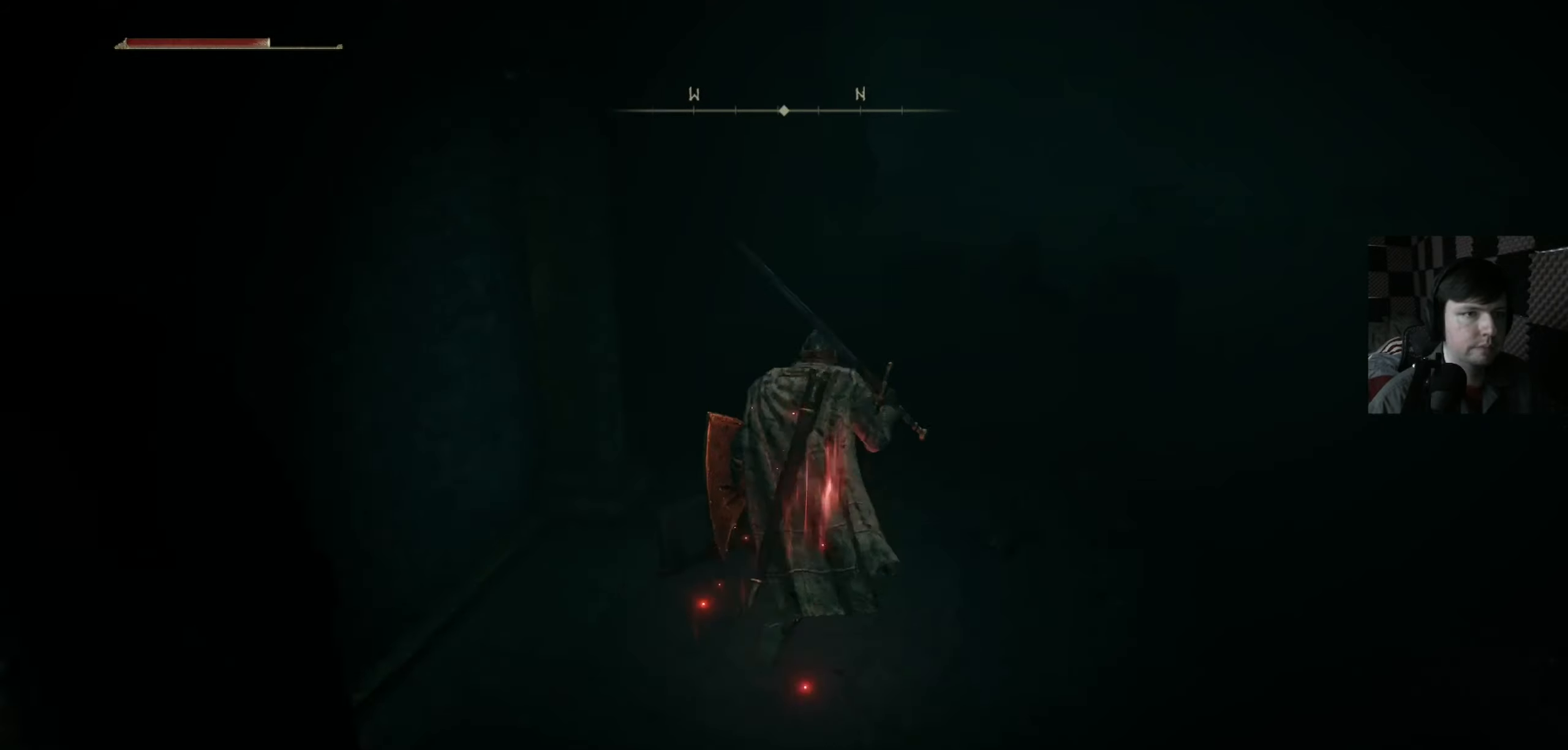
{"buttons": [], "left_stick": "up", "right_stick": "center", "events": [[33, "B", "down"], [167, "B", "up"], [233, "left_stick", "up"]]}
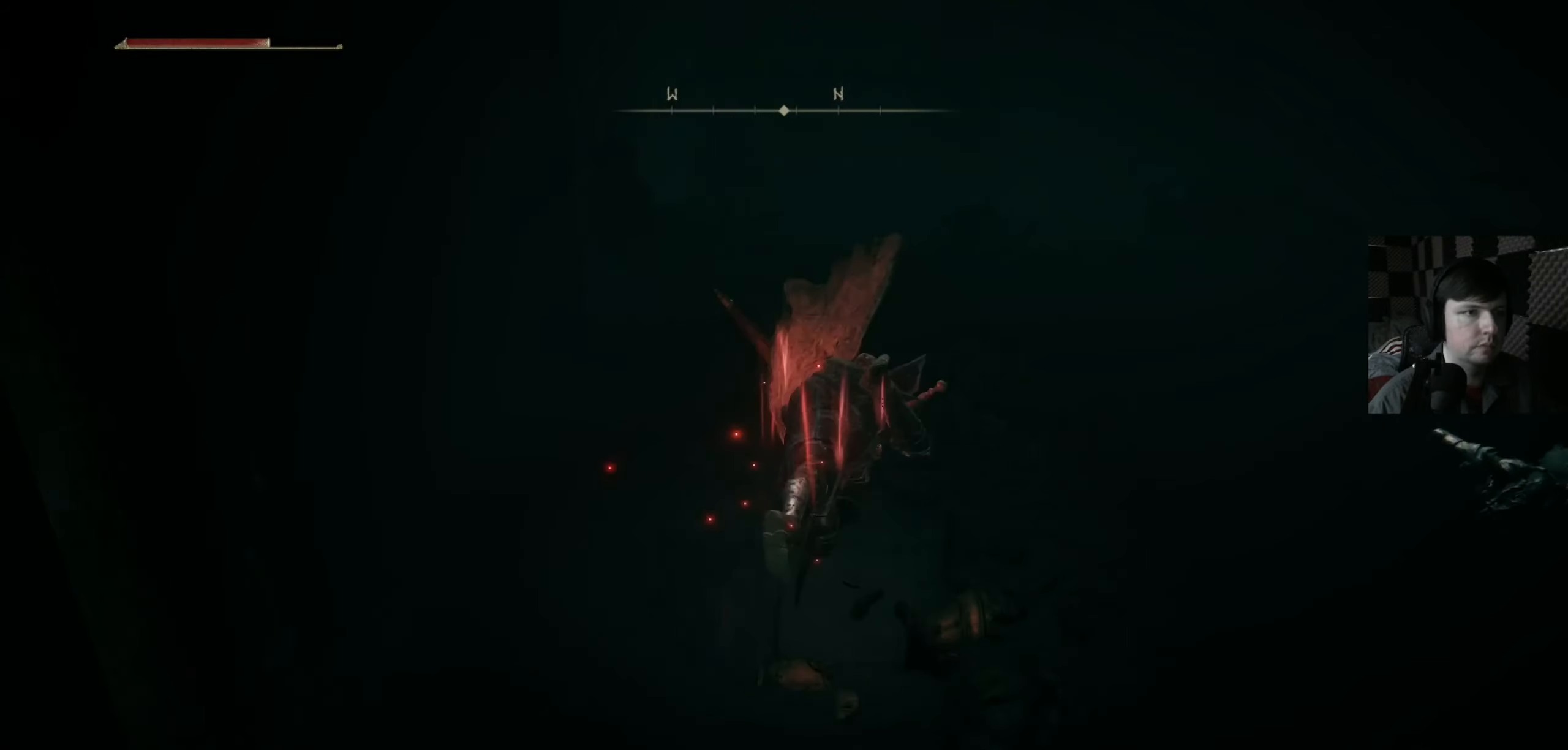
{"buttons": ["B"], "left_stick": "up-left", "right_stick": "center", "events": [[300, "left_stick", "up-left"], [367, "B", "down"]]}
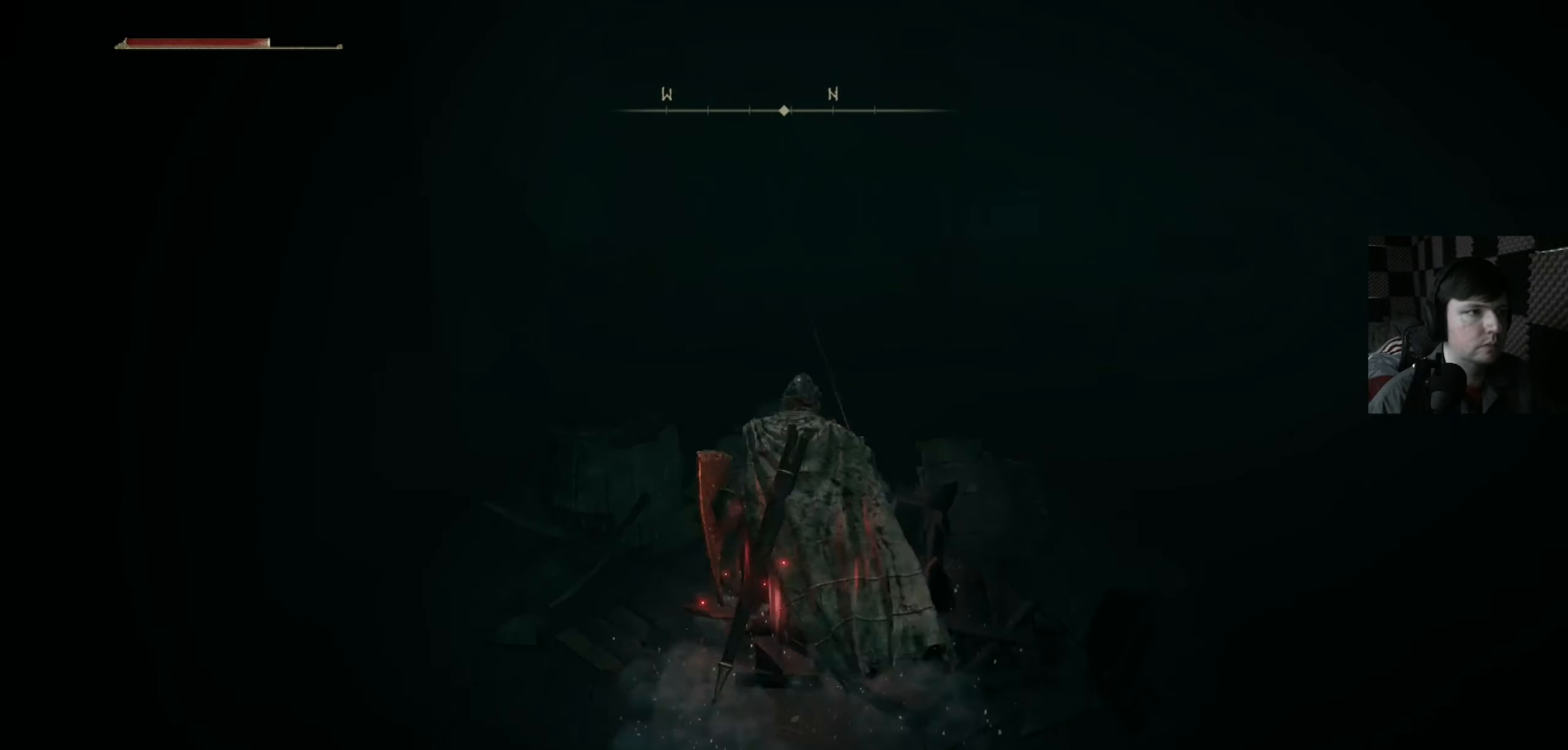
{"buttons": [], "left_stick": "up-left", "right_stick": "center", "events": [[33, "B", "up"], [100, "left_stick", "up"], [400, "left_stick", "up-left"]]}
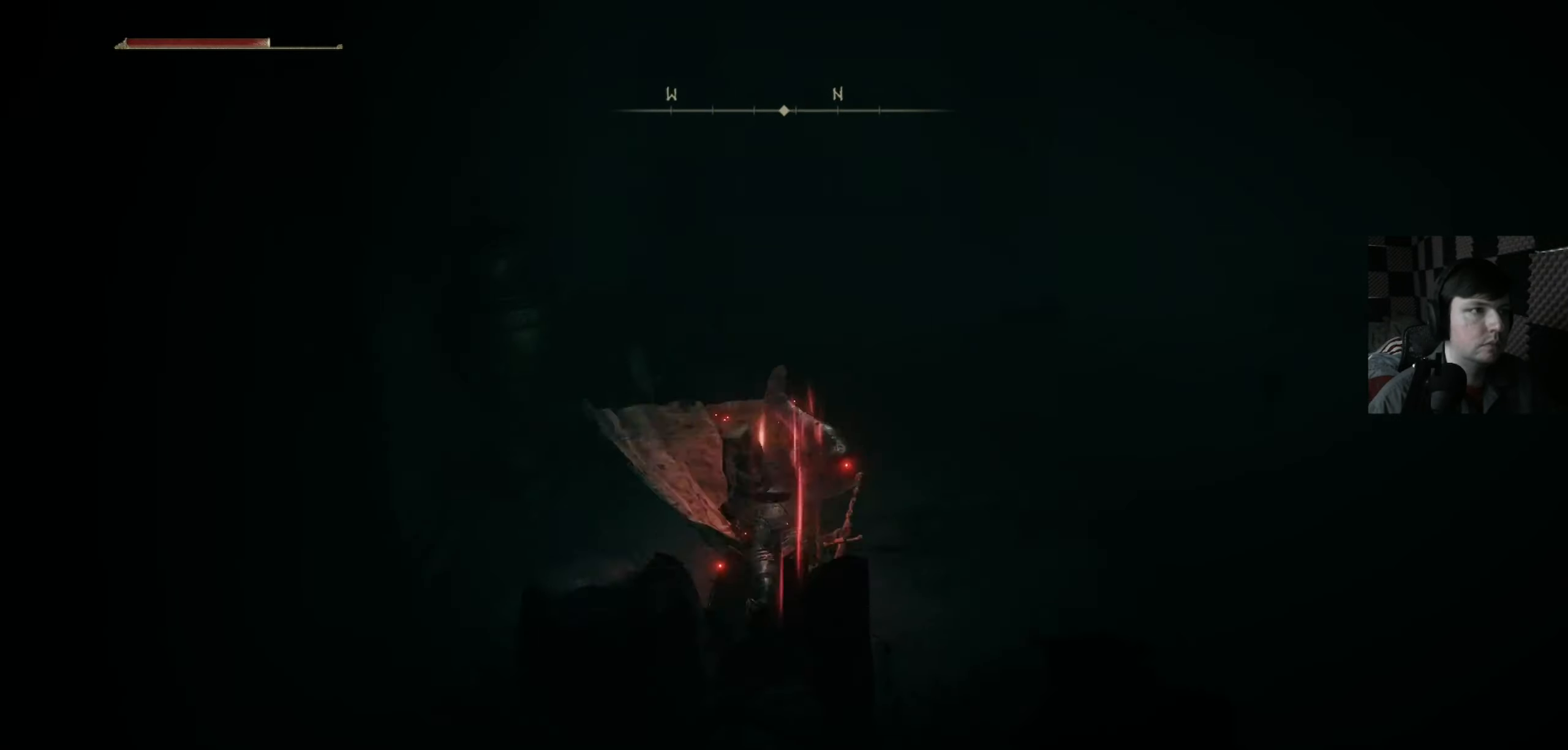
{"buttons": ["B"], "left_stick": "up-left", "right_stick": "center", "events": [[233, "B", "down"], [333, "B", "up"], [433, "B", "down"]]}
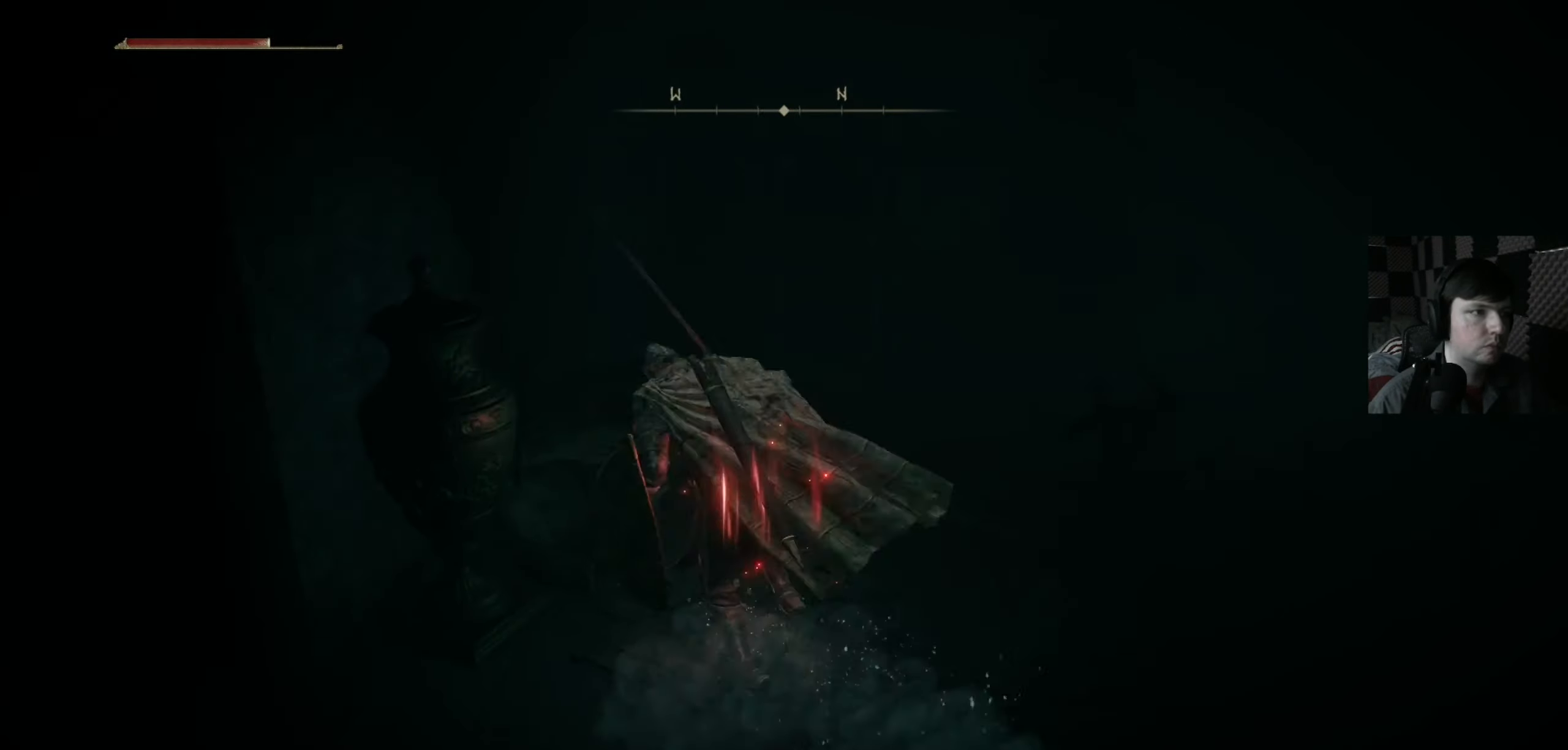
{"buttons": [], "left_stick": "up-right", "right_stick": "center", "events": [[67, "B", "up"], [133, "B", "down"], [267, "B", "up"], [300, "left_stick", "up-right"], [367, "B", "down"], [467, "B", "up"]]}
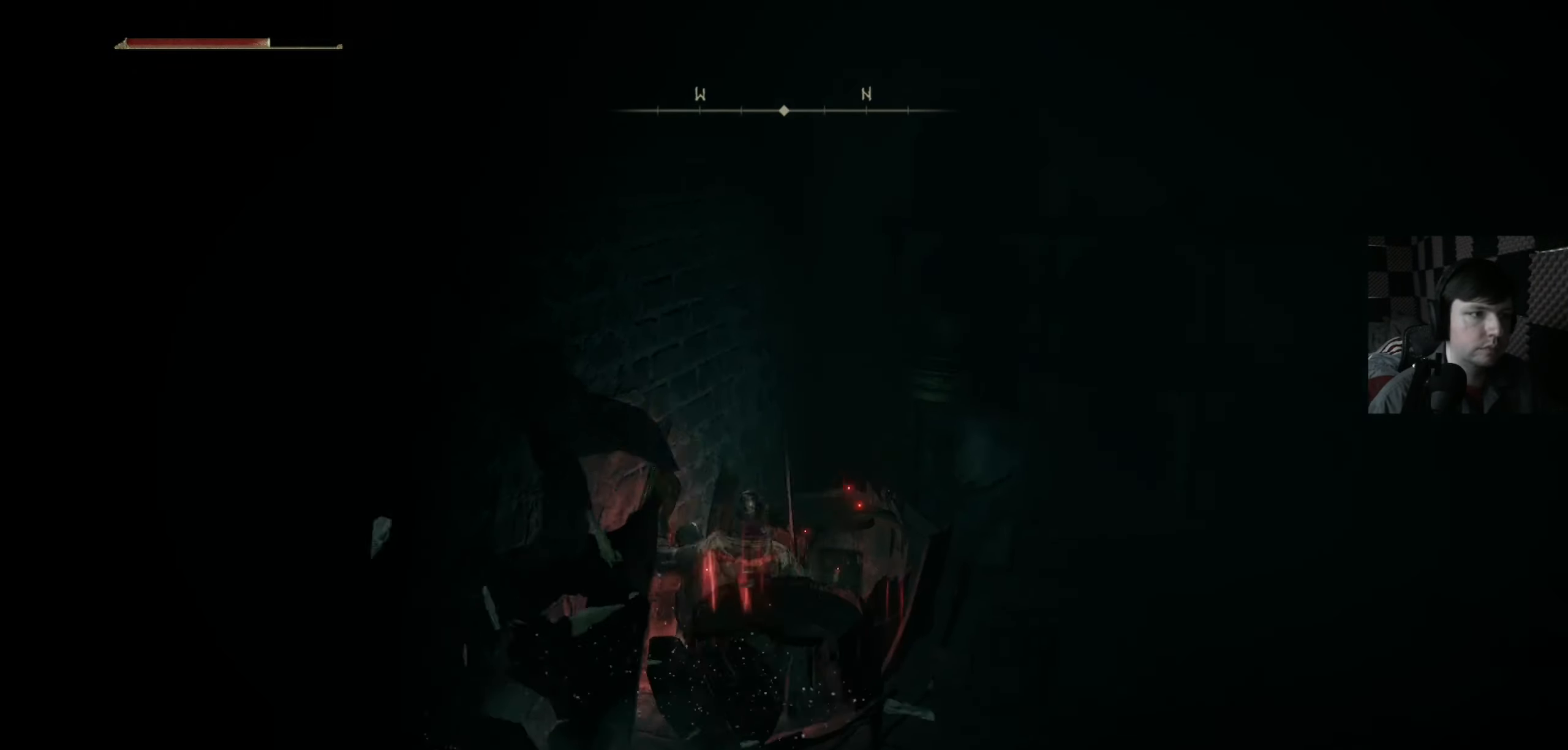
{"buttons": [], "left_stick": "up", "right_stick": "center", "events": [[67, "B", "down"], [133, "B", "up"], [233, "B", "down"], [400, "B", "up"], [467, "left_stick", "up"]]}
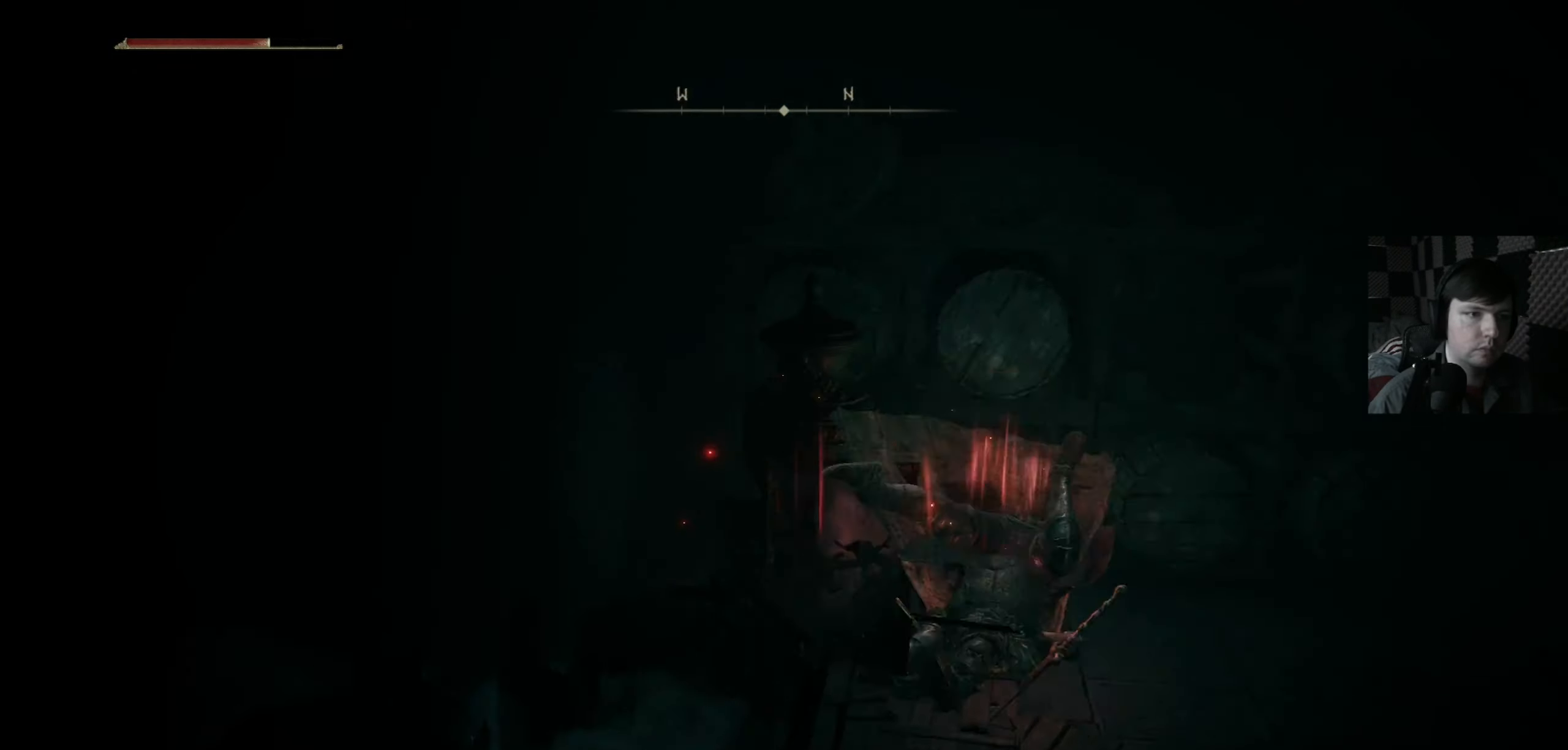
{"buttons": [], "left_stick": "right", "right_stick": "down-right", "events": [[133, "right_stick", "right"], [300, "left_stick", "up-right"], [433, "right_stick", "down-right"], [467, "left_stick", "right"]]}